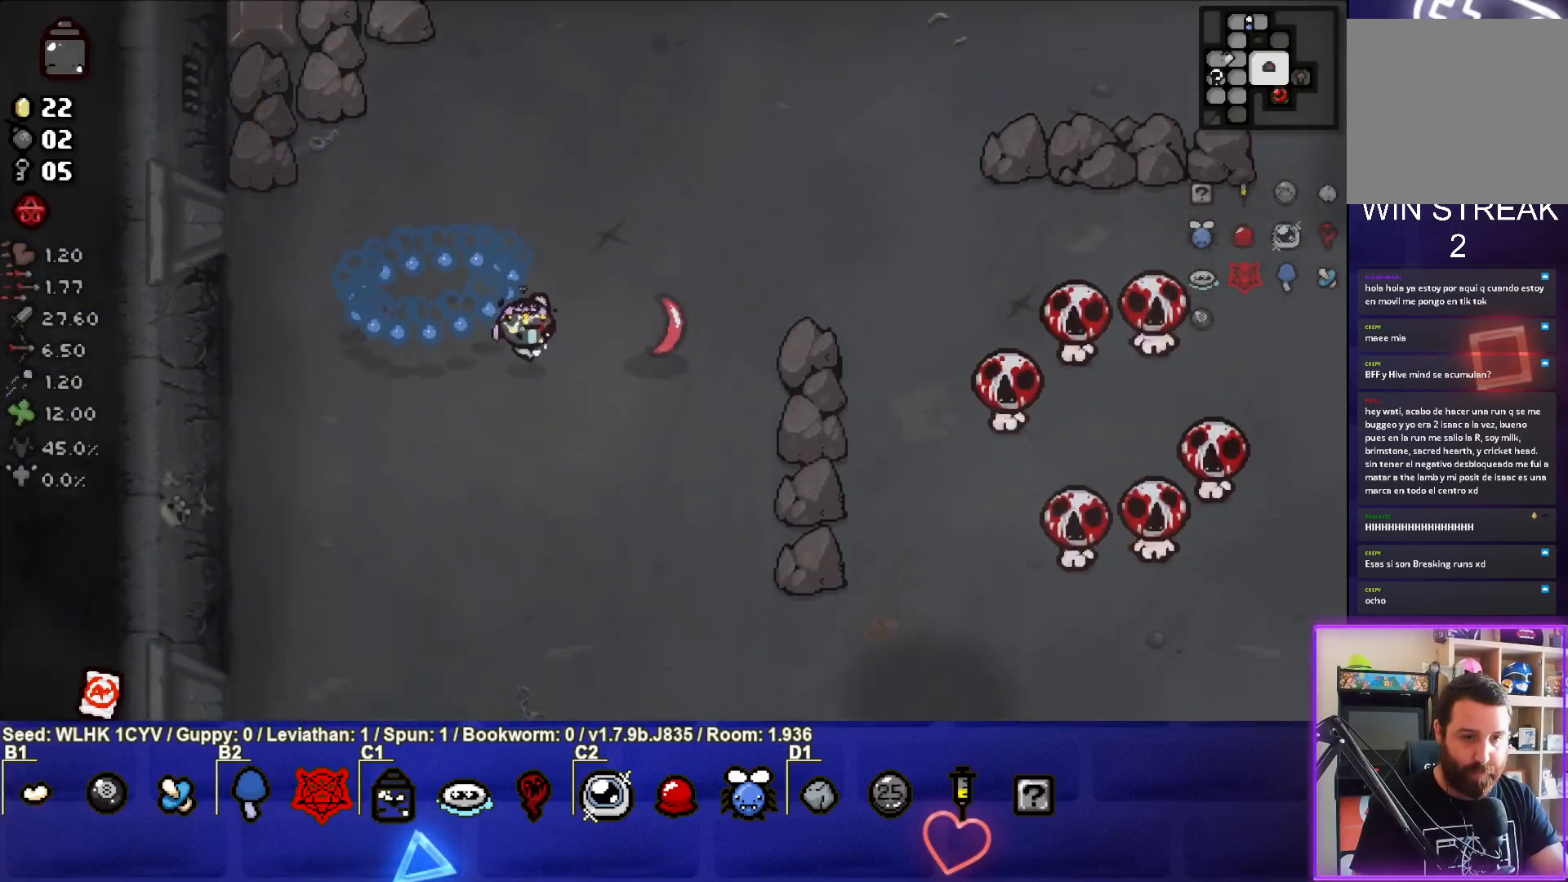
Gameplay with a controller (PlayStation layout); each line is a JSON object with the inputs held at the frame after it. "events" lists button and stick changes between this image and that frame as [ms after this image, input, new state], when the widget could be followed in between. Not read: right_stick.
{"buttons": ["CIRCLE"], "left_stick": "left", "events": [[350, "left_stick", "center"], [433, "left_stick", "left"]]}
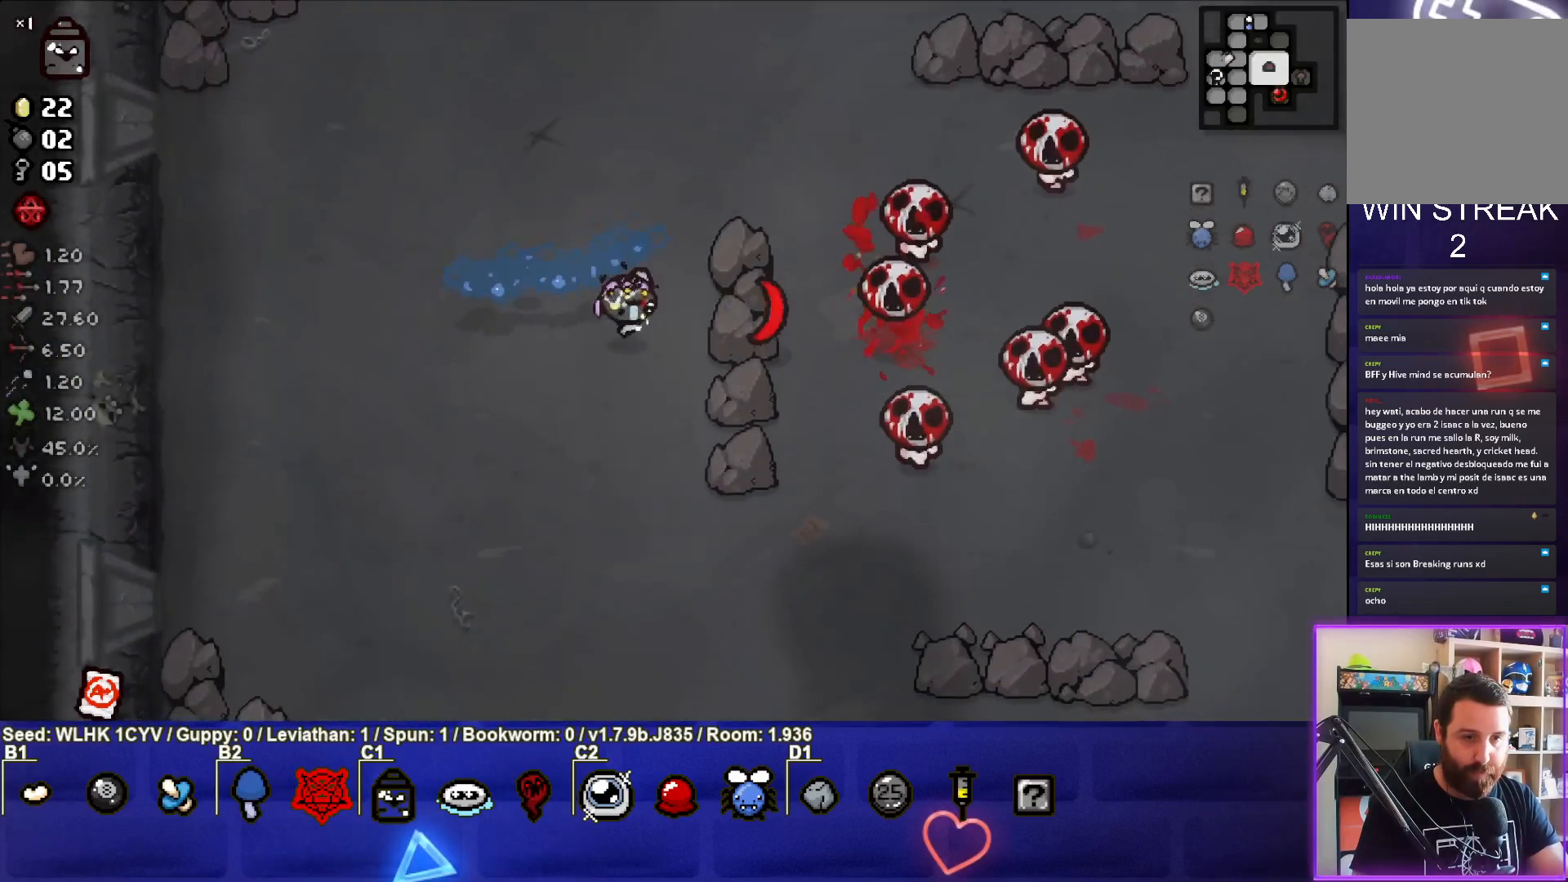
{"buttons": ["CIRCLE"], "left_stick": "down-left", "events": [[33, "left_stick", "down-left"]]}
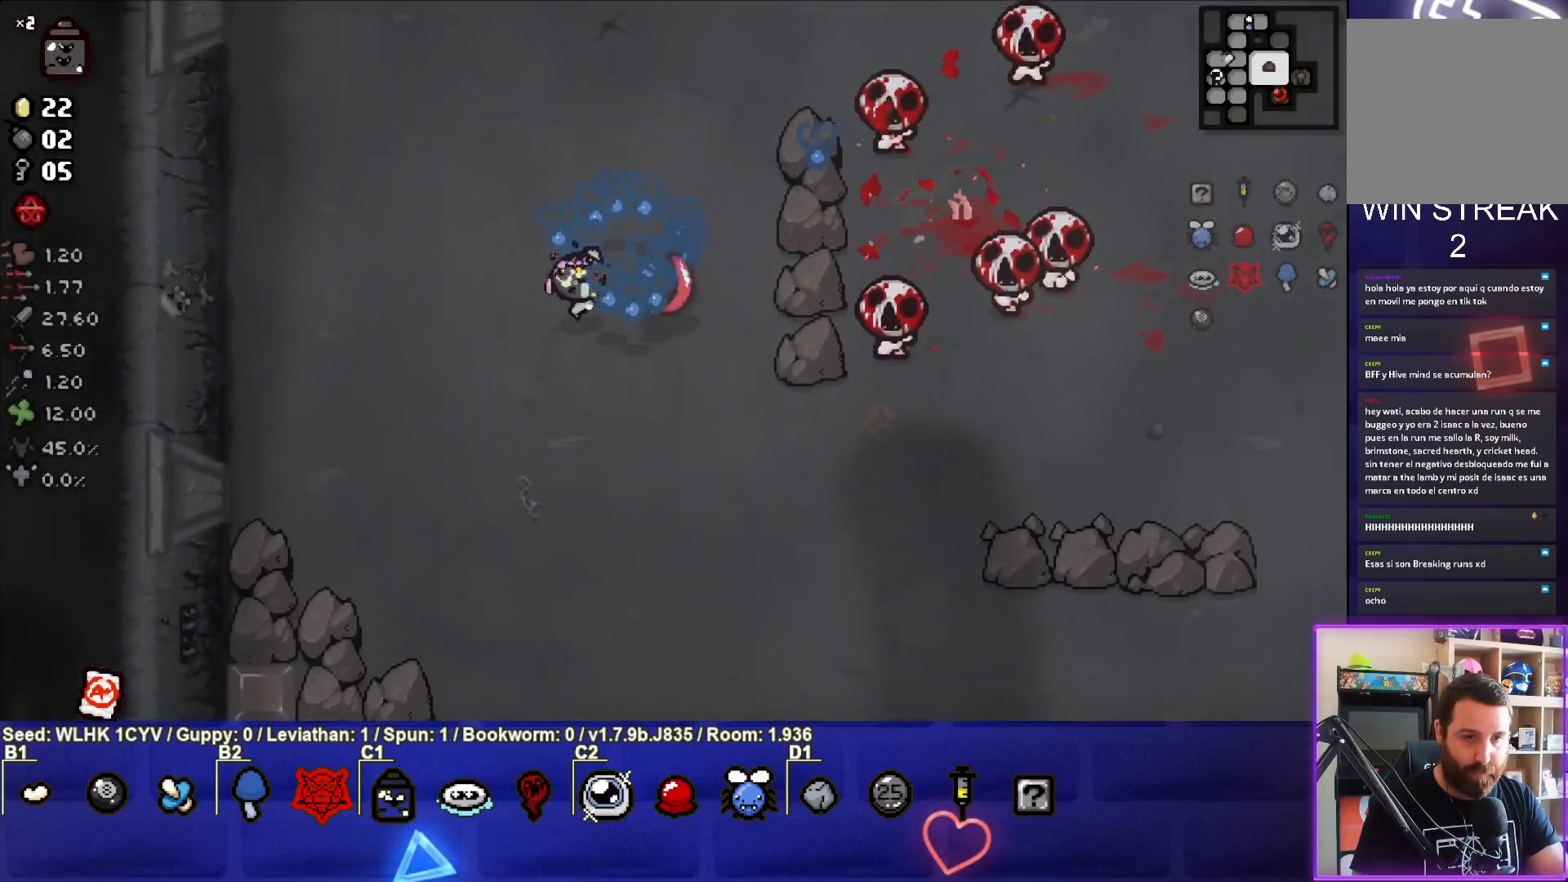
{"buttons": ["CIRCLE"], "left_stick": "up-left", "events": [[50, "left_stick", "left"], [83, "CIRCLE", "up"], [133, "CIRCLE", "down"], [233, "left_stick", "up-left"]]}
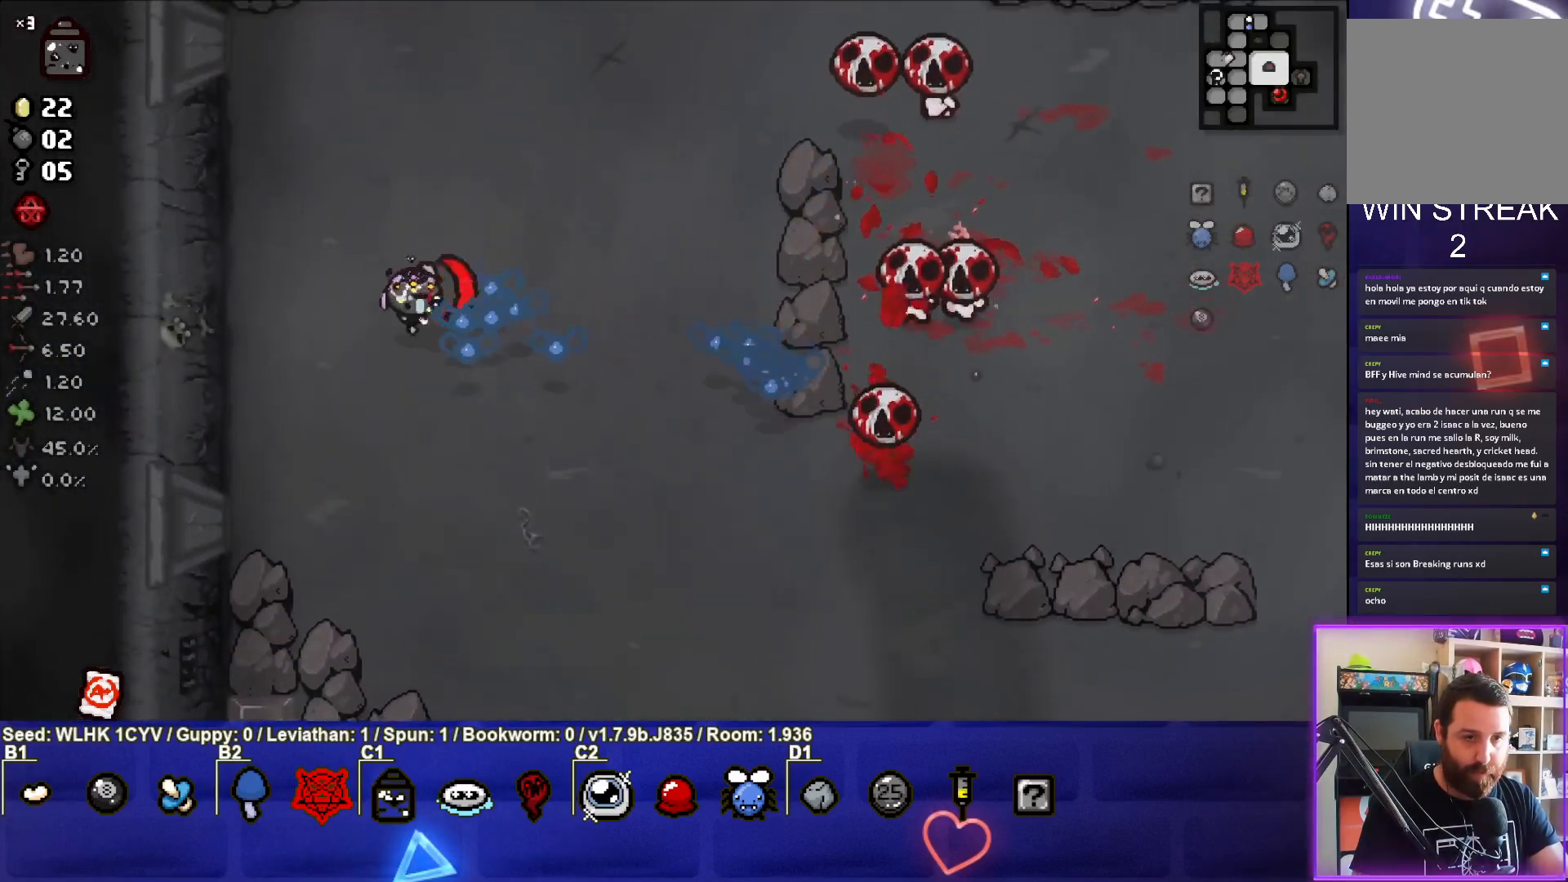
{"buttons": ["CIRCLE"], "left_stick": "up", "events": [[283, "CIRCLE", "up"], [333, "CIRCLE", "down"], [467, "left_stick", "up"]]}
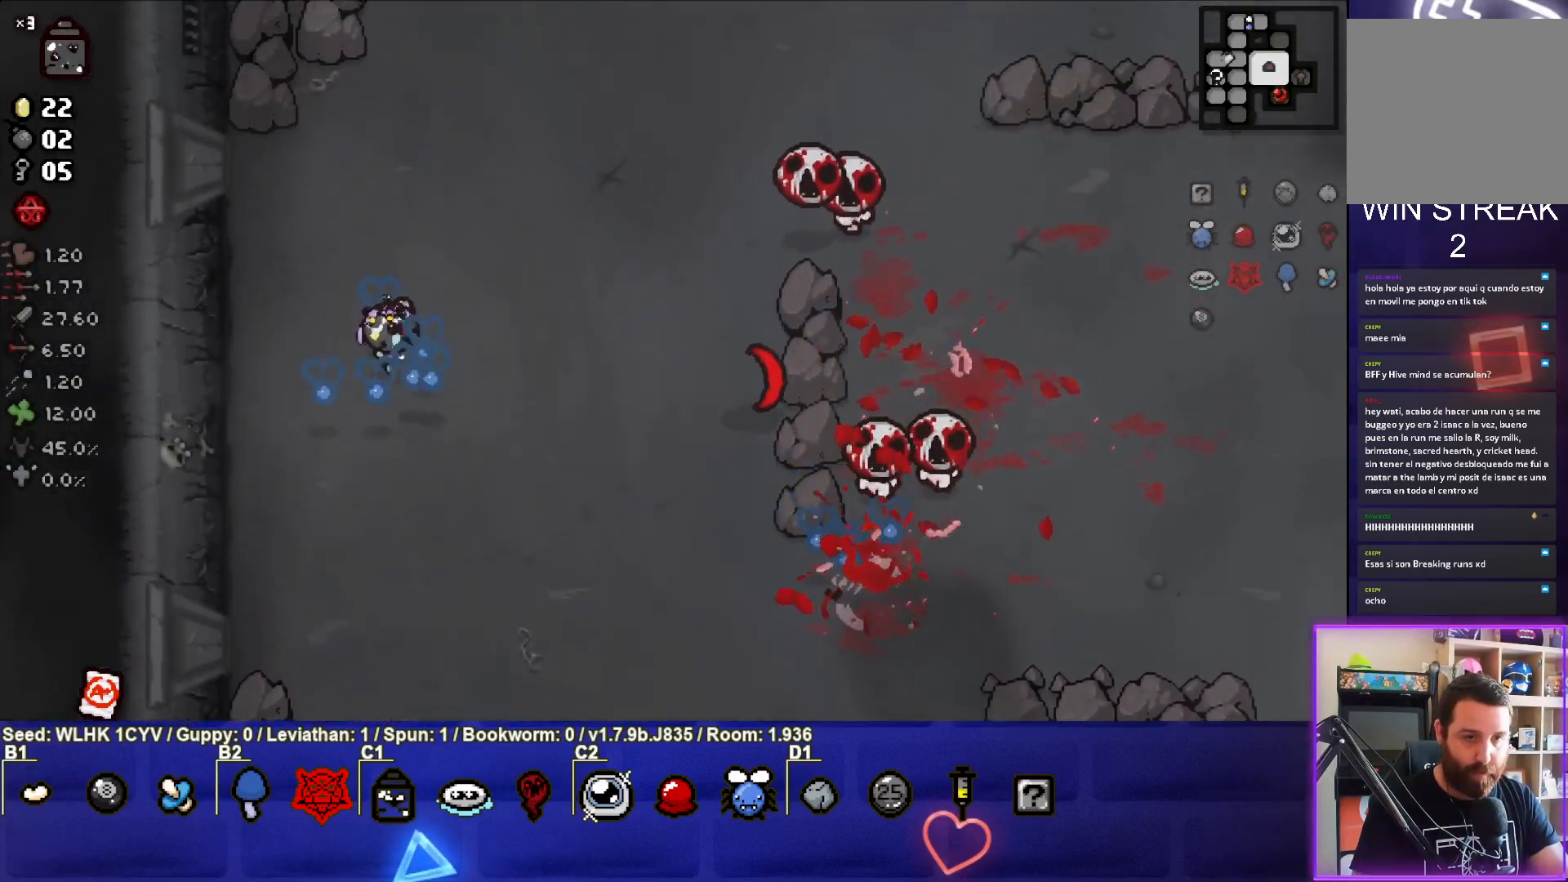
{"buttons": ["CIRCLE"], "left_stick": "left", "events": [[183, "left_stick", "up-left"], [317, "left_stick", "center"], [483, "left_stick", "left"]]}
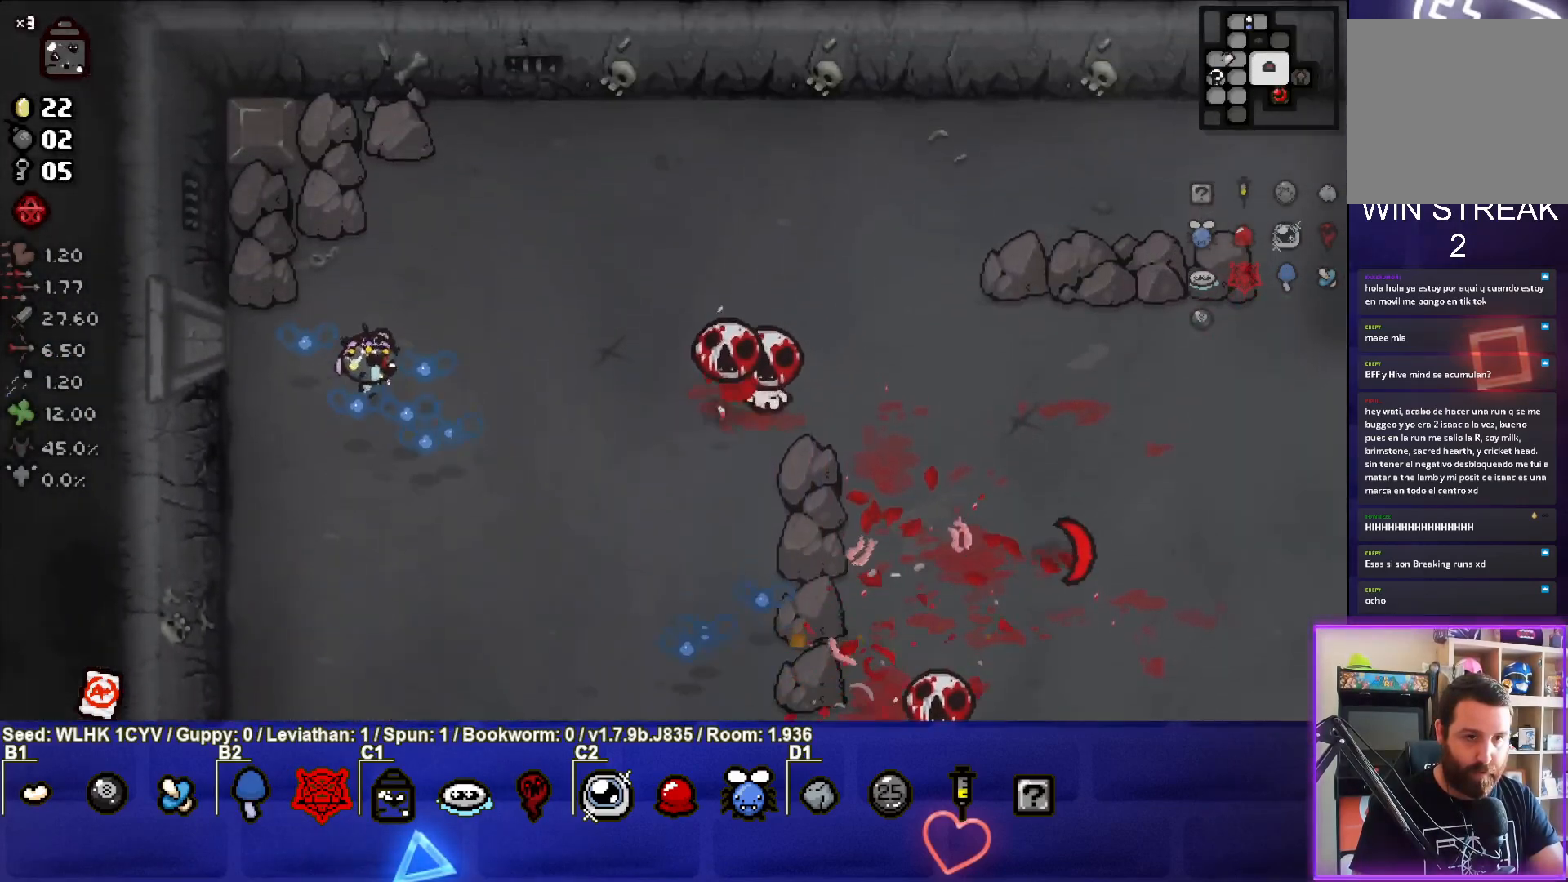
{"buttons": ["CIRCLE"], "left_stick": "down", "events": [[117, "left_stick", "center"], [233, "left_stick", "down-left"], [383, "left_stick", "center"], [500, "left_stick", "down"]]}
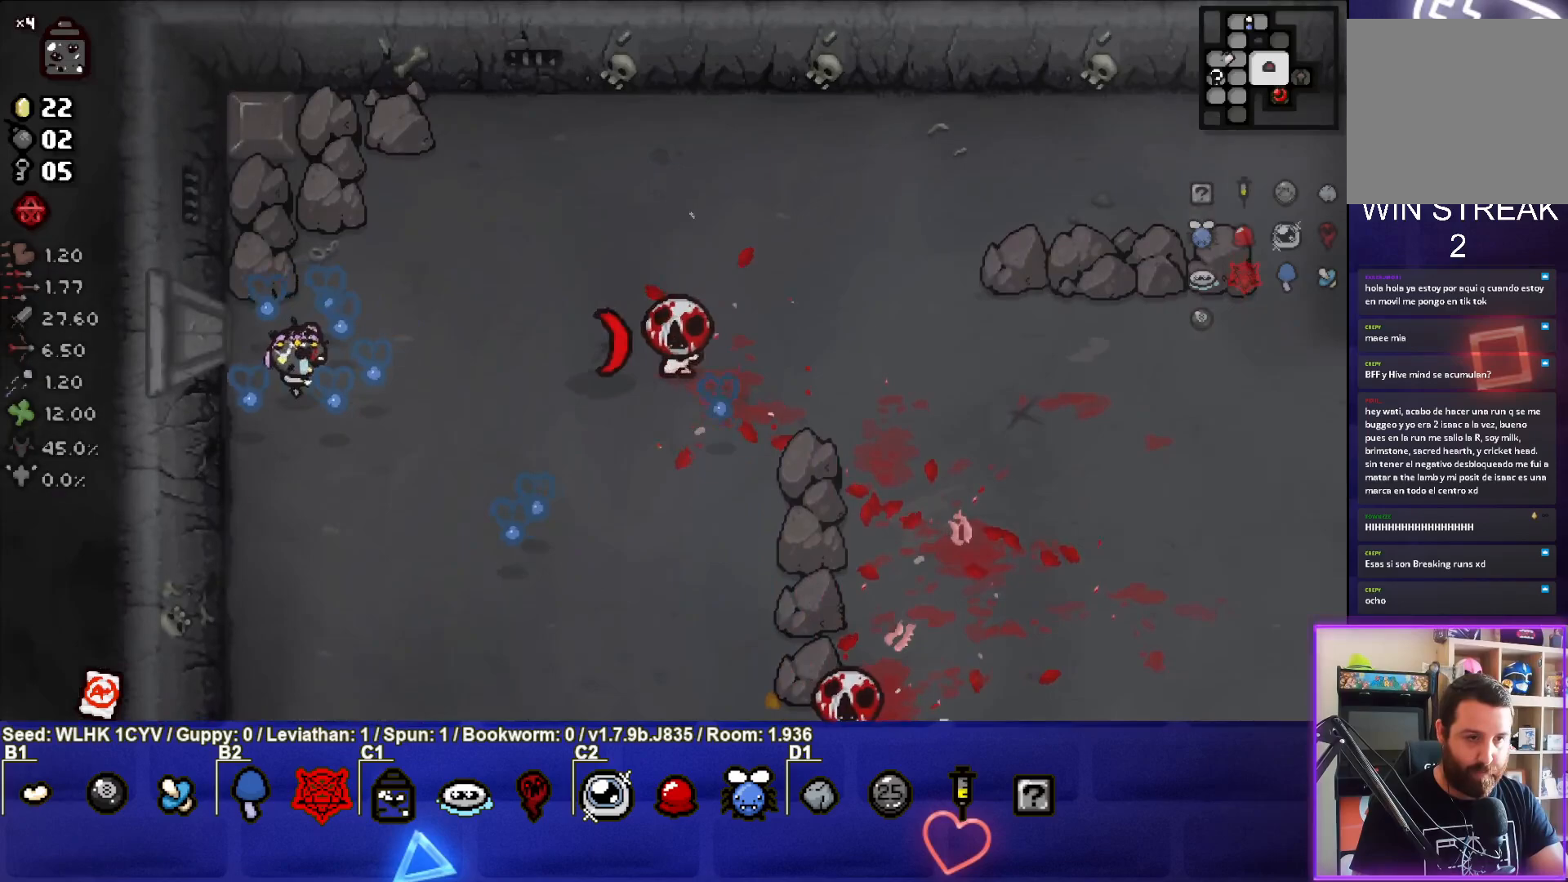
{"buttons": ["CIRCLE"], "left_stick": "center", "events": [[117, "CIRCLE", "up"], [167, "CIRCLE", "down"], [433, "left_stick", "center"]]}
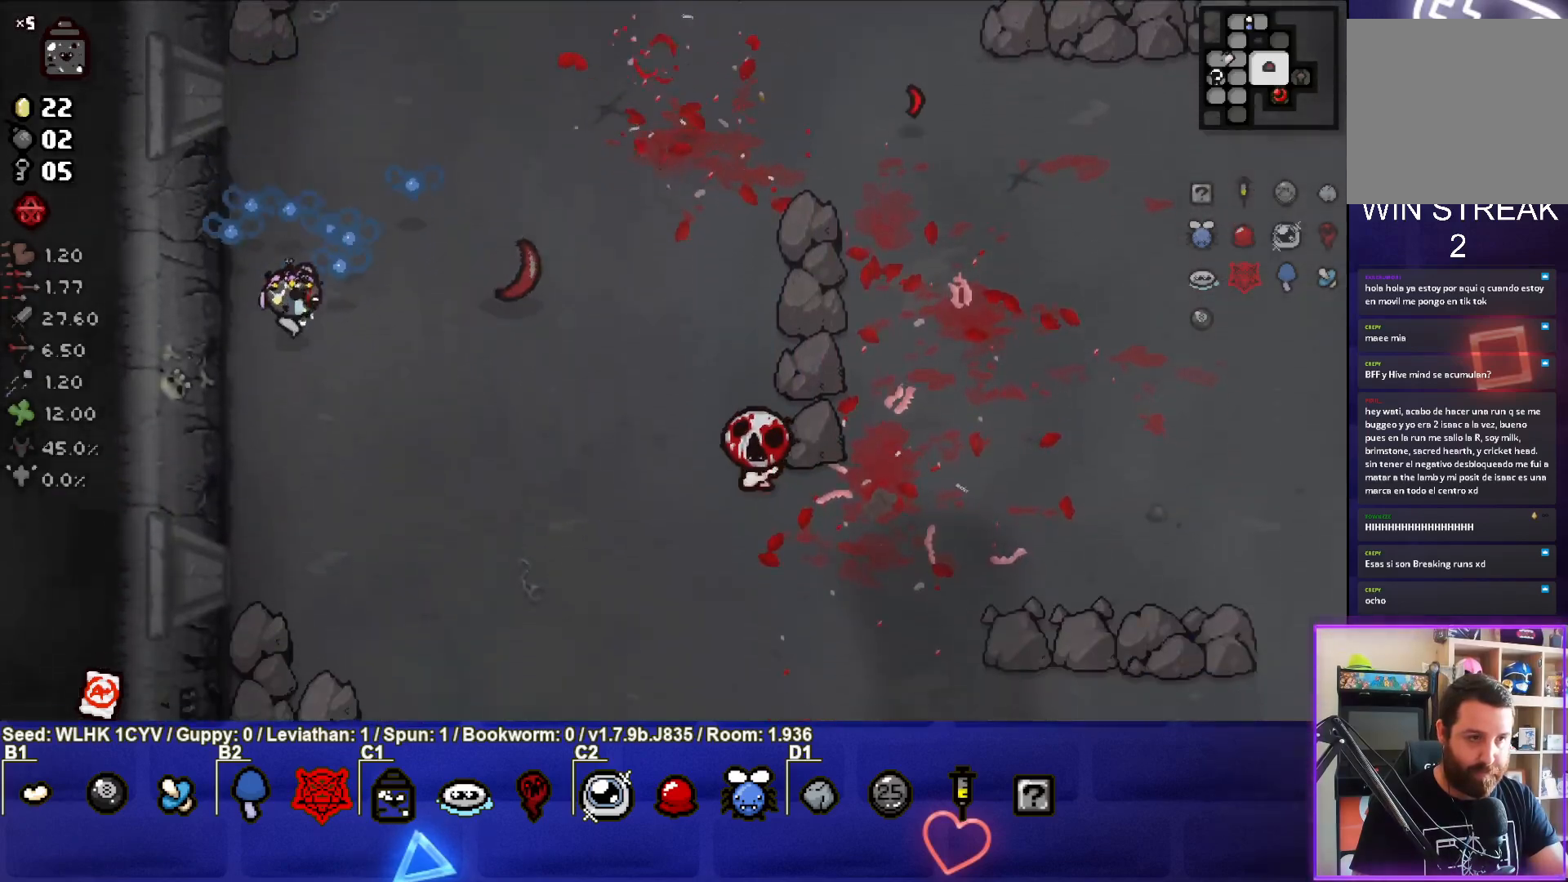
{"buttons": ["CIRCLE"], "left_stick": "left", "events": [[50, "left_stick", "down"], [167, "left_stick", "down-right"], [350, "left_stick", "center"], [483, "left_stick", "left"]]}
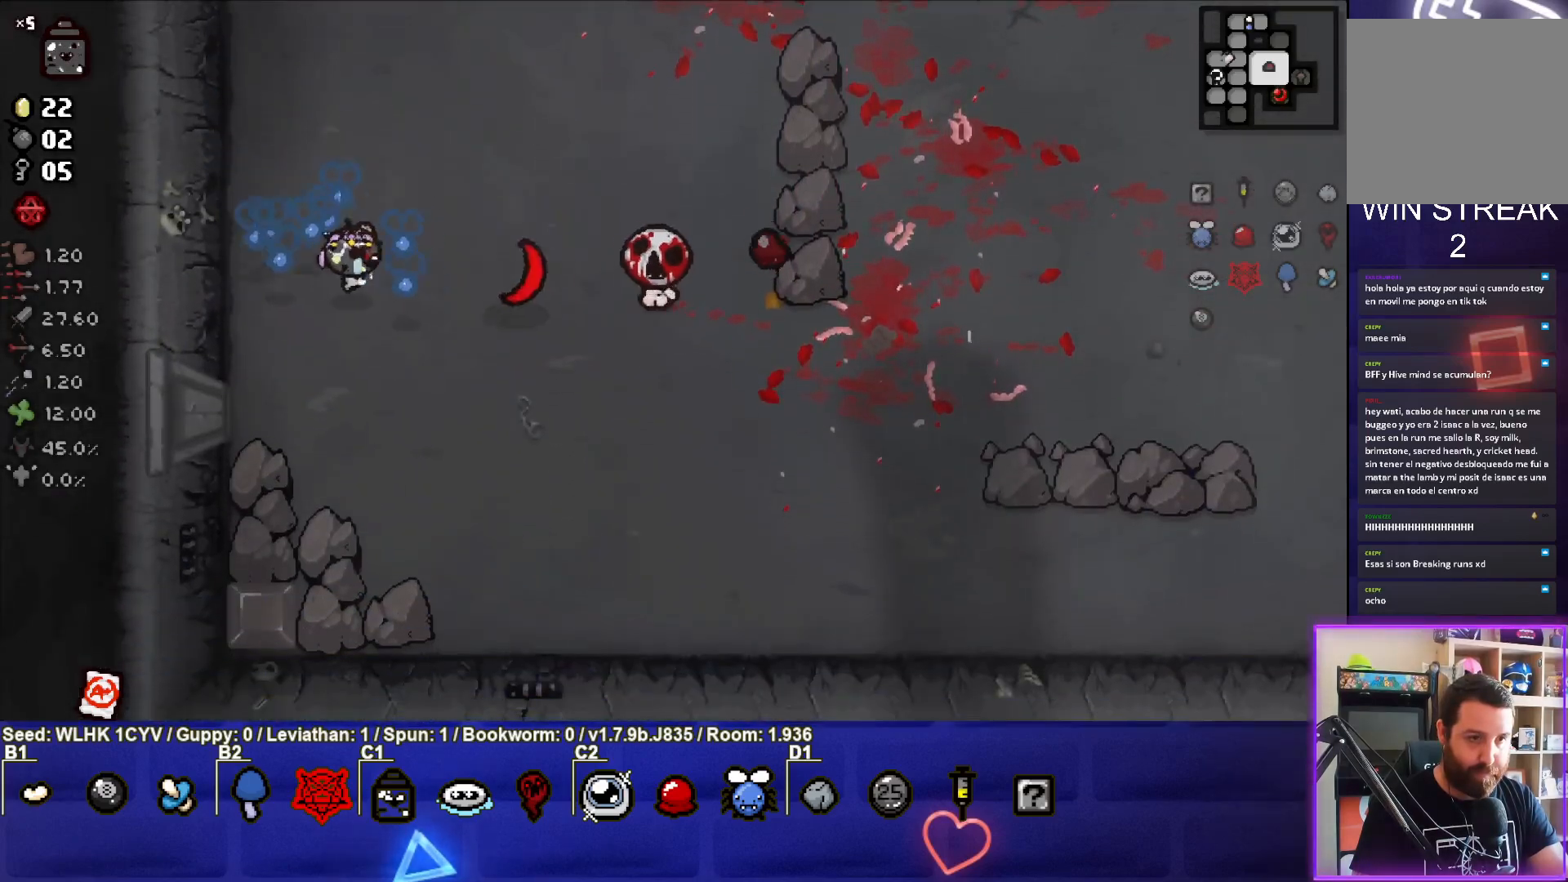
{"buttons": ["CIRCLE"], "left_stick": "up", "events": [[83, "left_stick", "up-left"], [283, "left_stick", "up"], [300, "CIRCLE", "up"], [350, "CIRCLE", "down"]]}
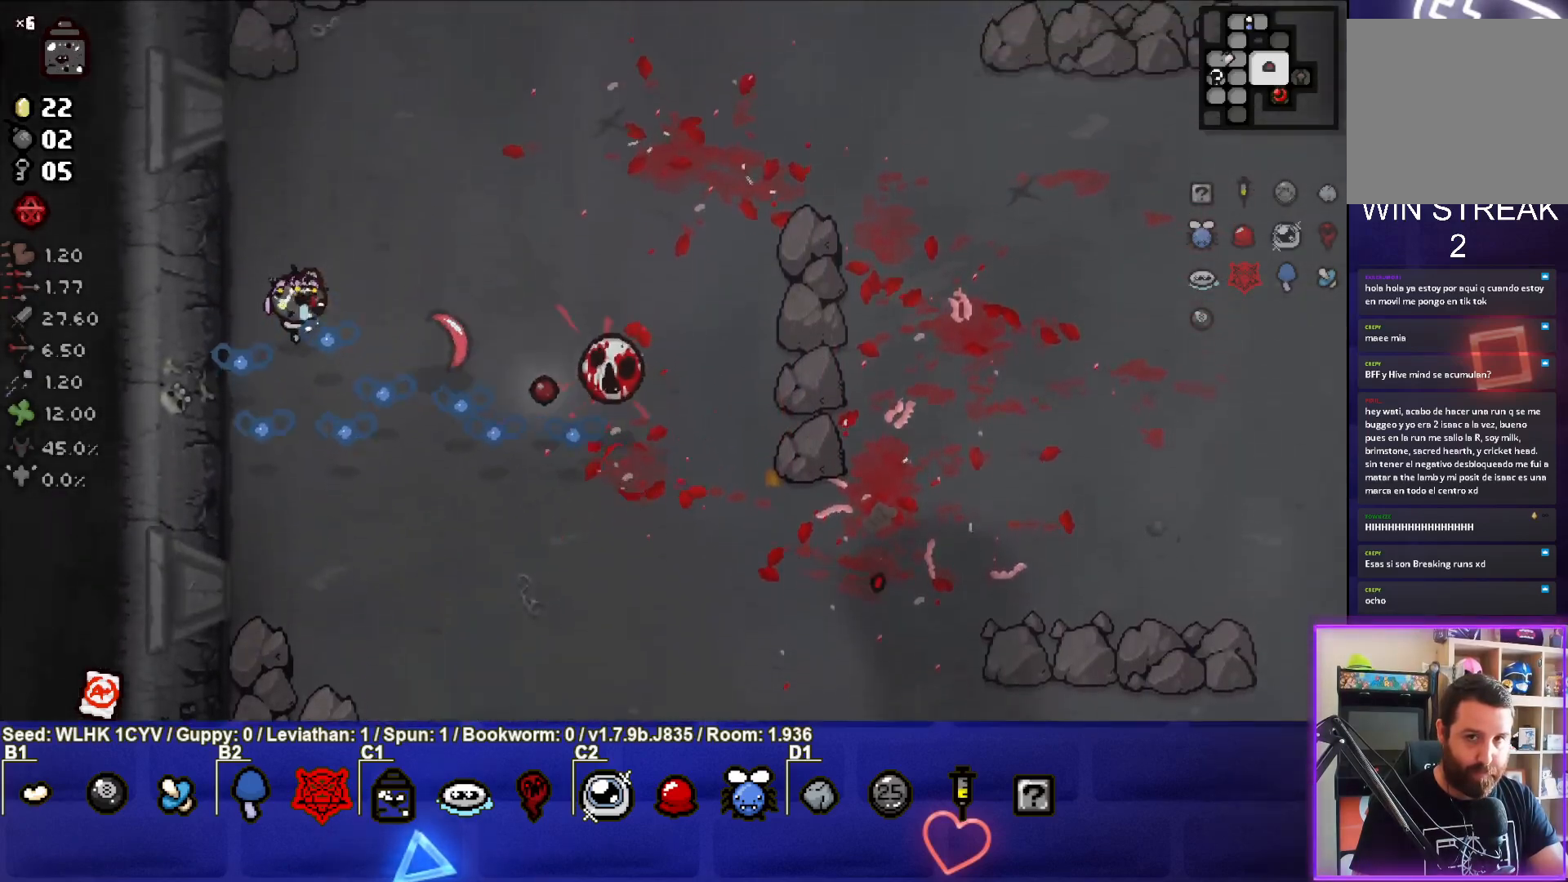
{"buttons": [], "left_stick": "up-right", "events": [[17, "CIRCLE", "up"], [350, "left_stick", "up-right"]]}
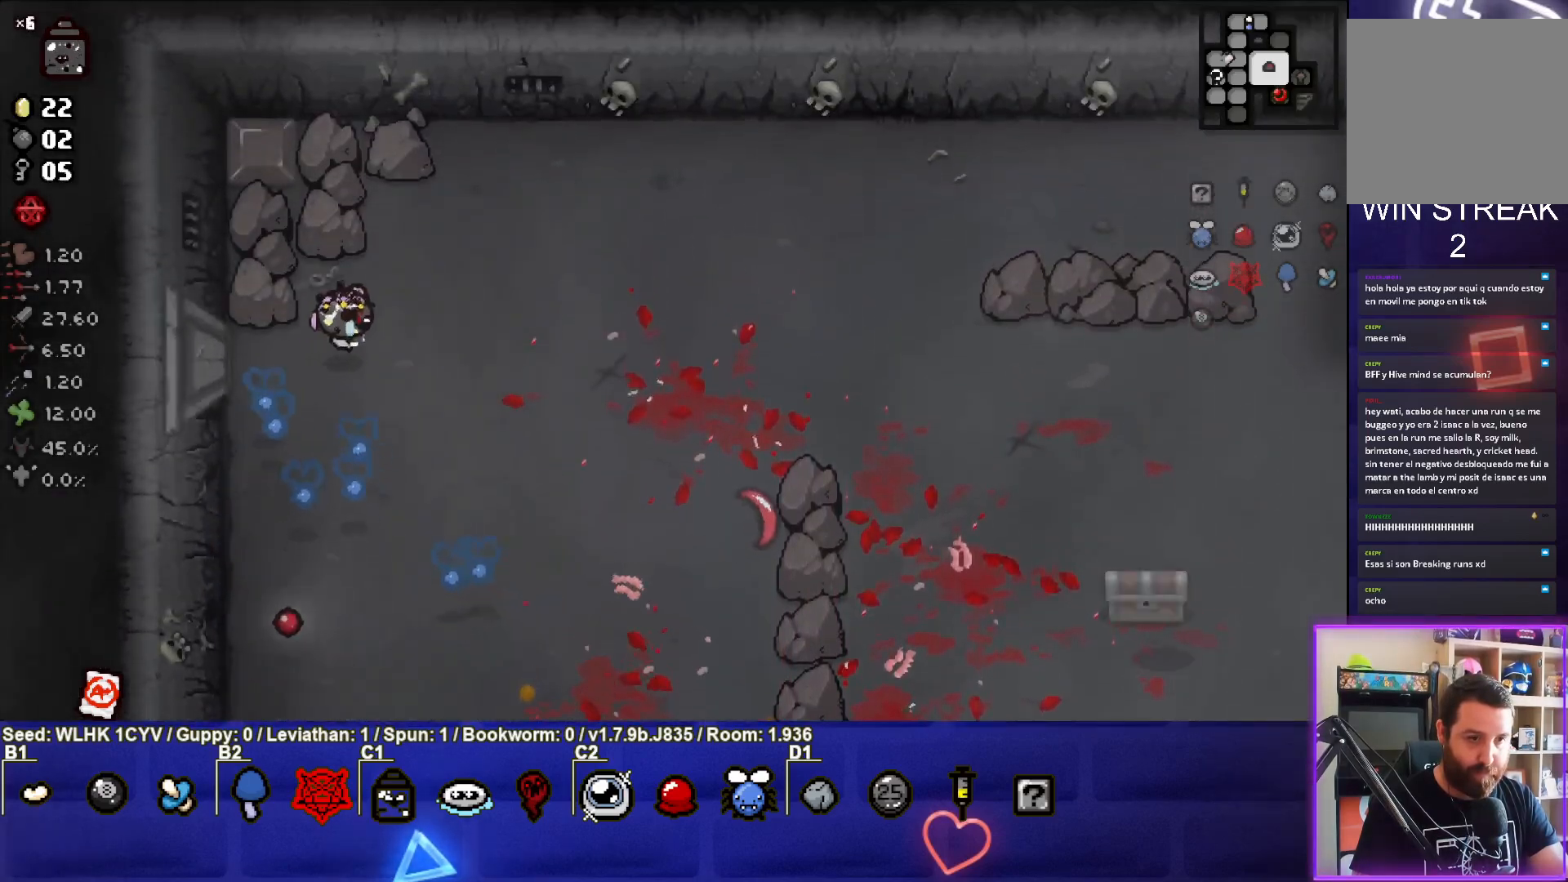
{"buttons": [], "left_stick": "right", "events": [[17, "left_stick", "right"]]}
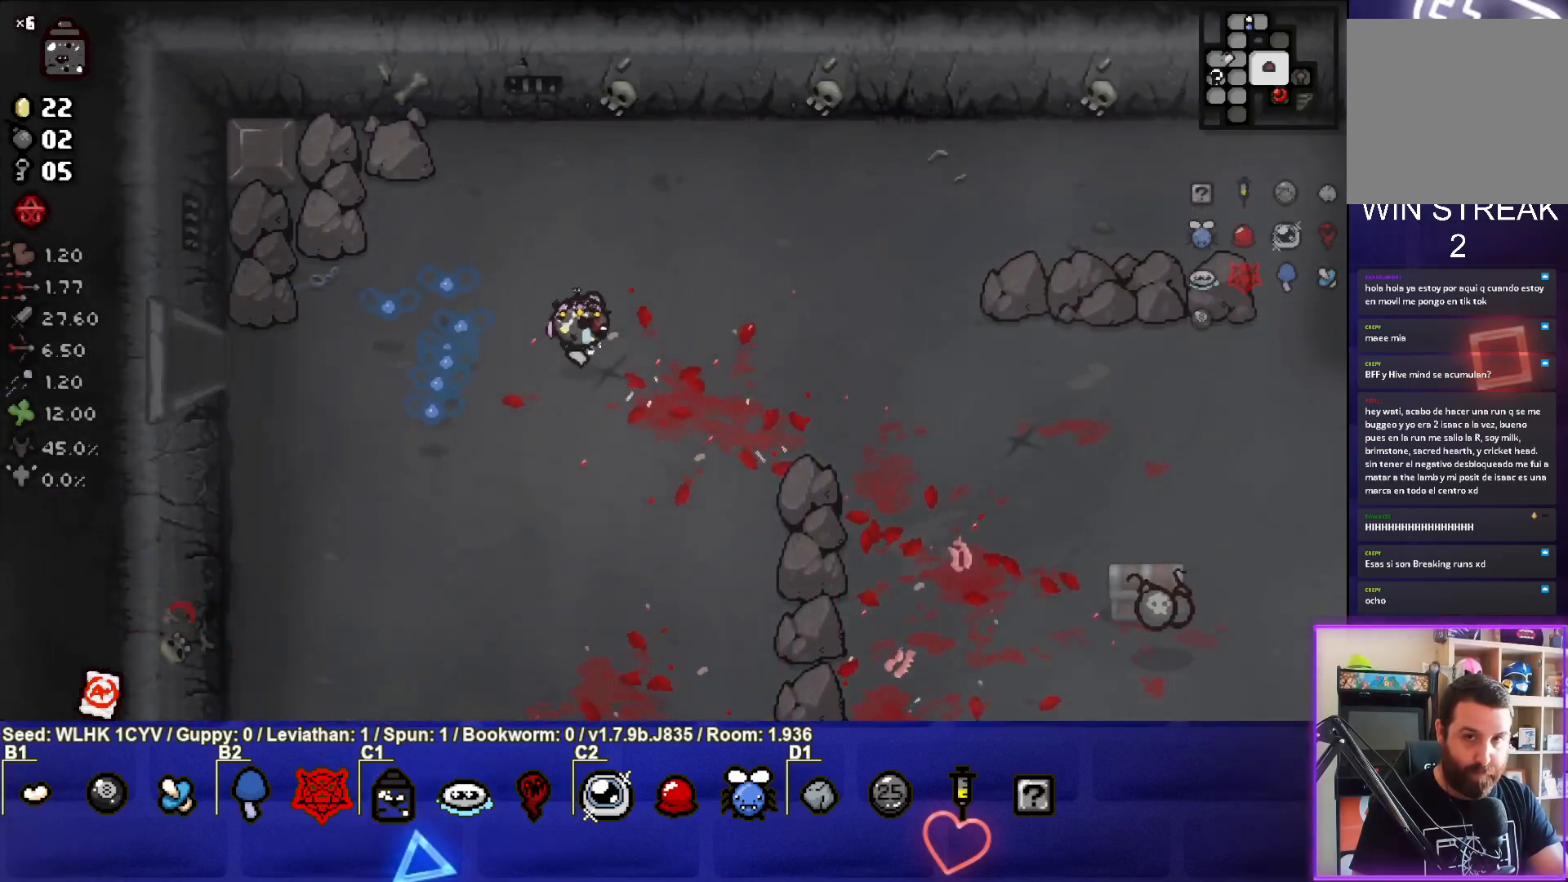
{"buttons": [], "left_stick": "down-right", "events": [[333, "left_stick", "down-right"]]}
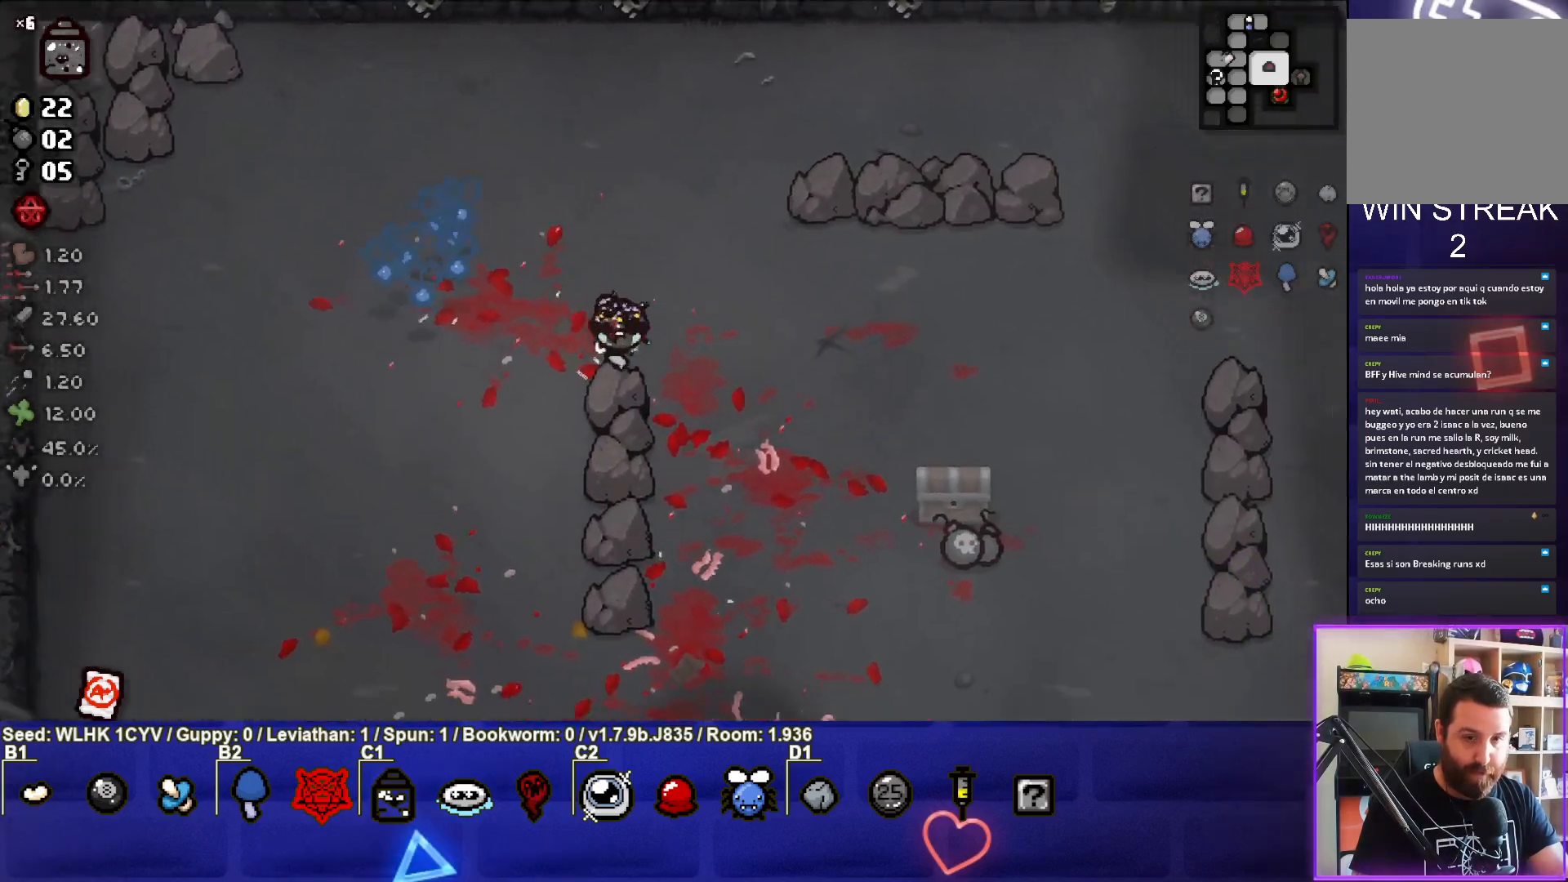
{"buttons": [], "left_stick": "right", "events": [[450, "left_stick", "right"]]}
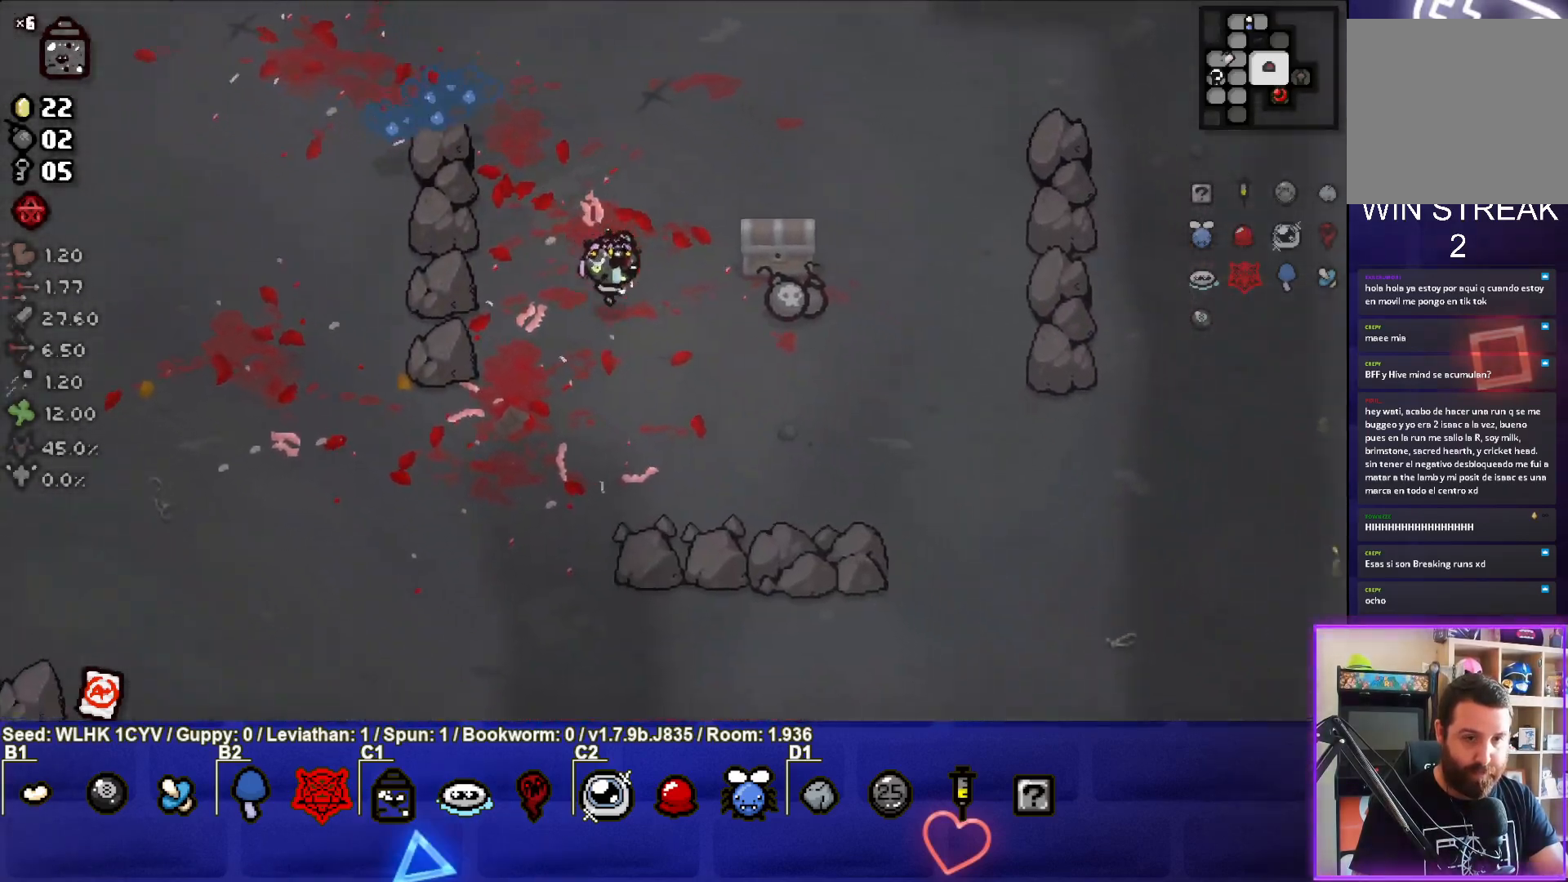
{"buttons": [], "left_stick": "down-right", "events": [[500, "left_stick", "down-right"]]}
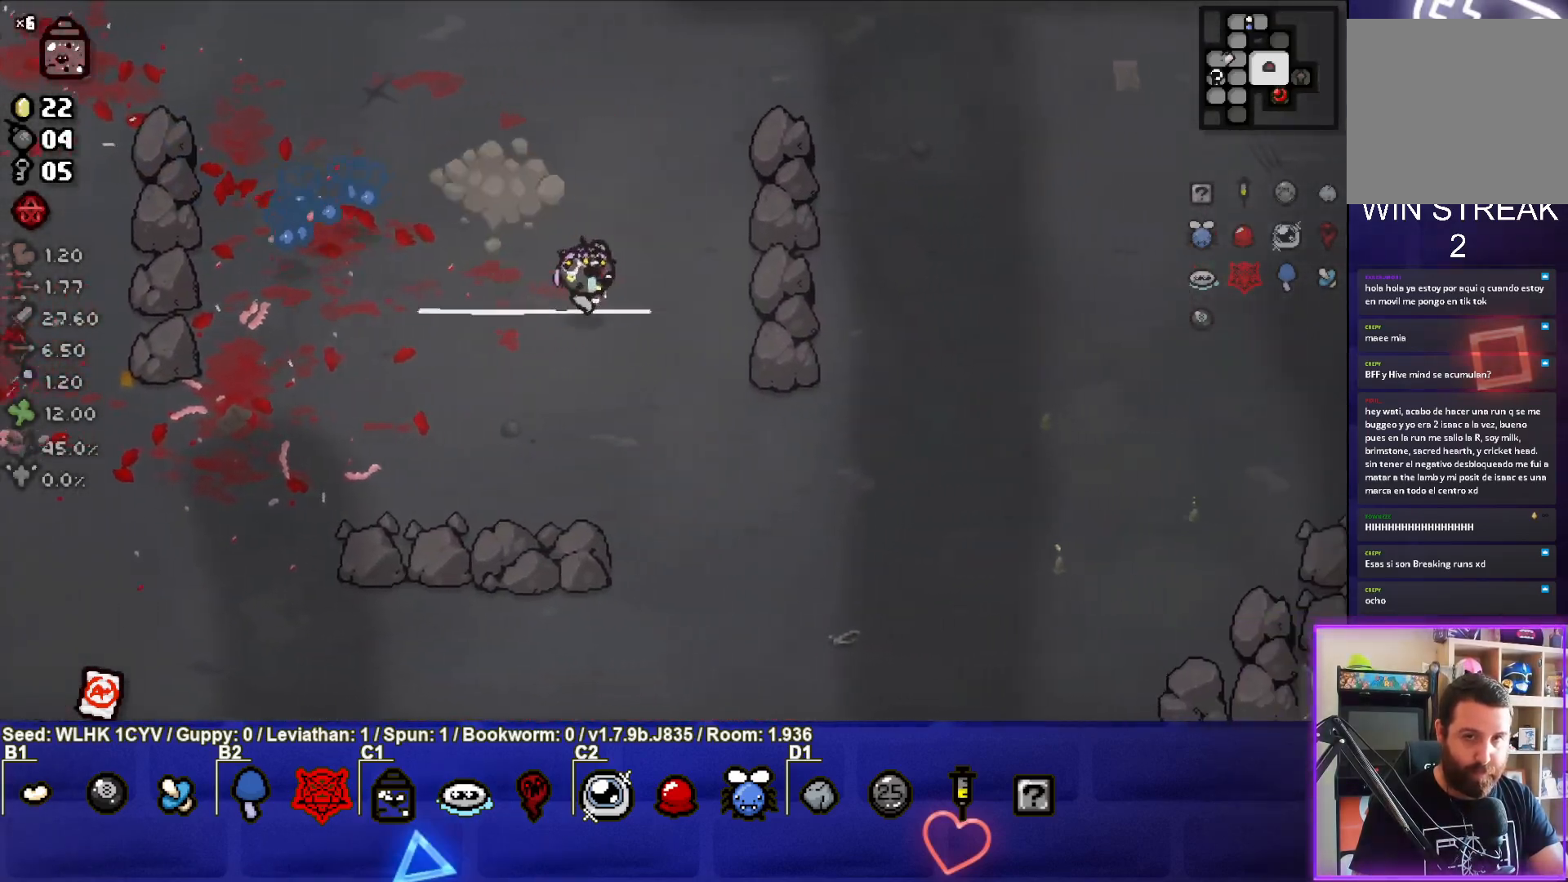
{"buttons": [], "left_stick": "down-right", "events": []}
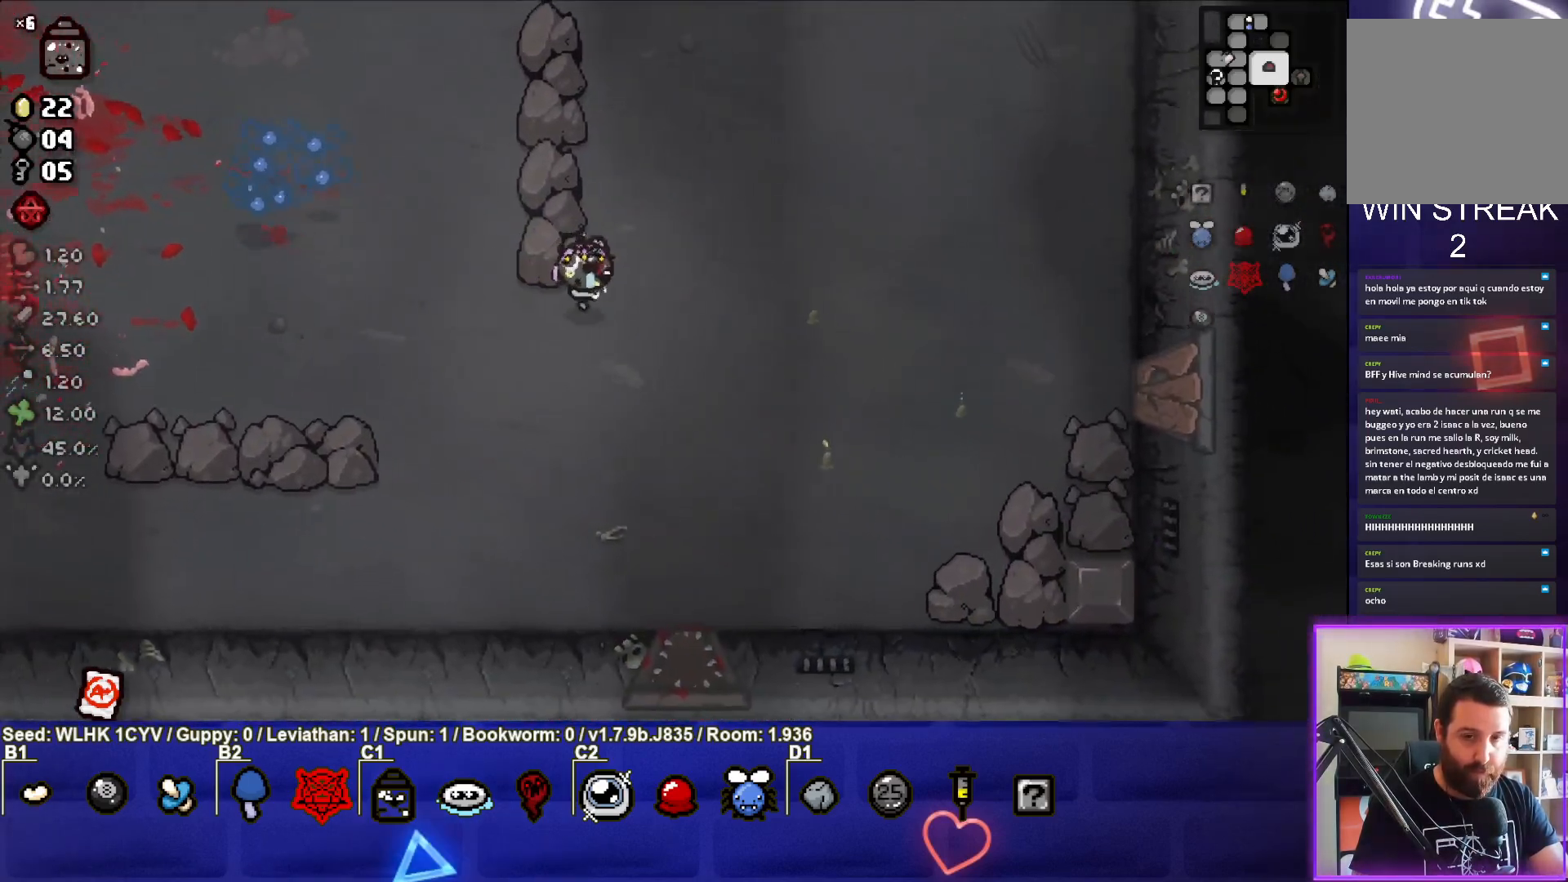
{"buttons": [], "left_stick": "down-right", "events": []}
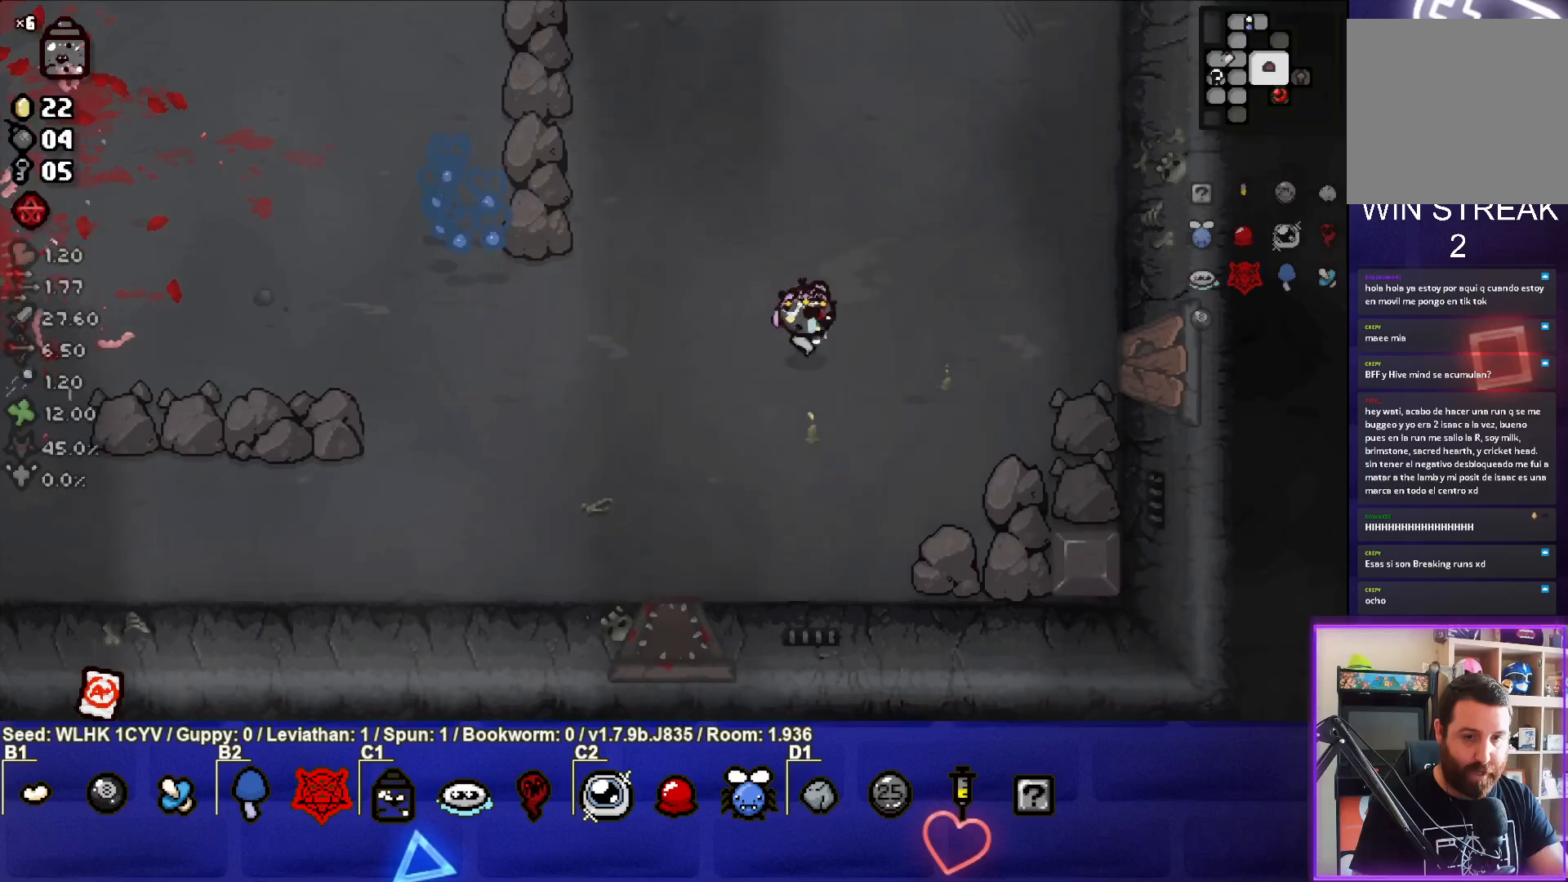
{"buttons": [], "left_stick": "right", "events": [[33, "left_stick", "right"]]}
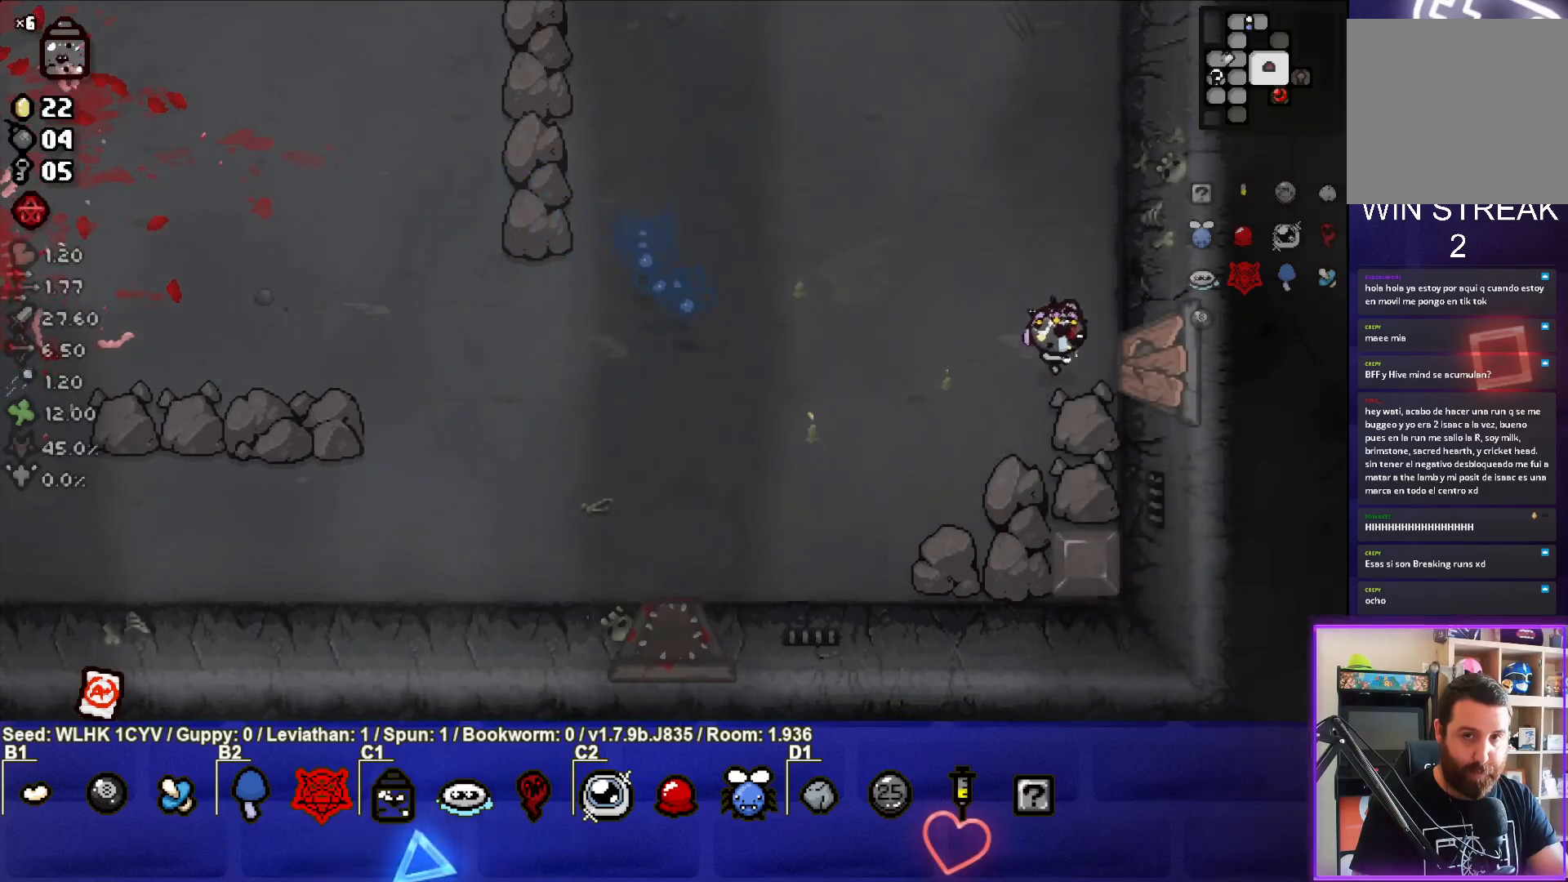
{"buttons": [], "left_stick": "left", "events": [[117, "left_stick", "center"], [150, "L1", "down"], [167, "left_stick", "left"], [250, "L1", "up"]]}
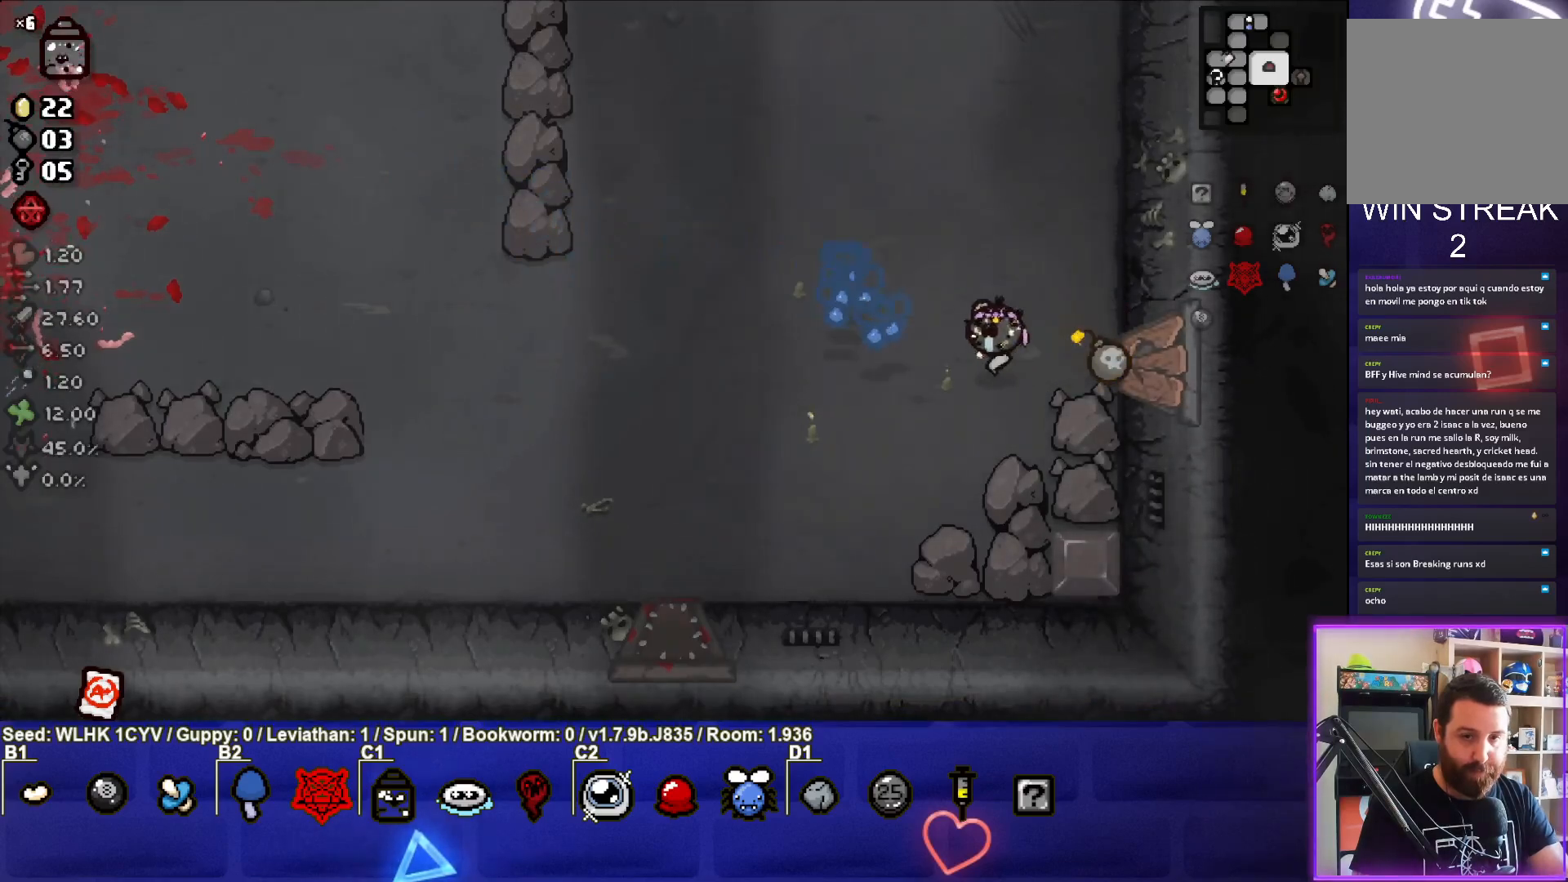
{"buttons": [], "left_stick": "left", "events": []}
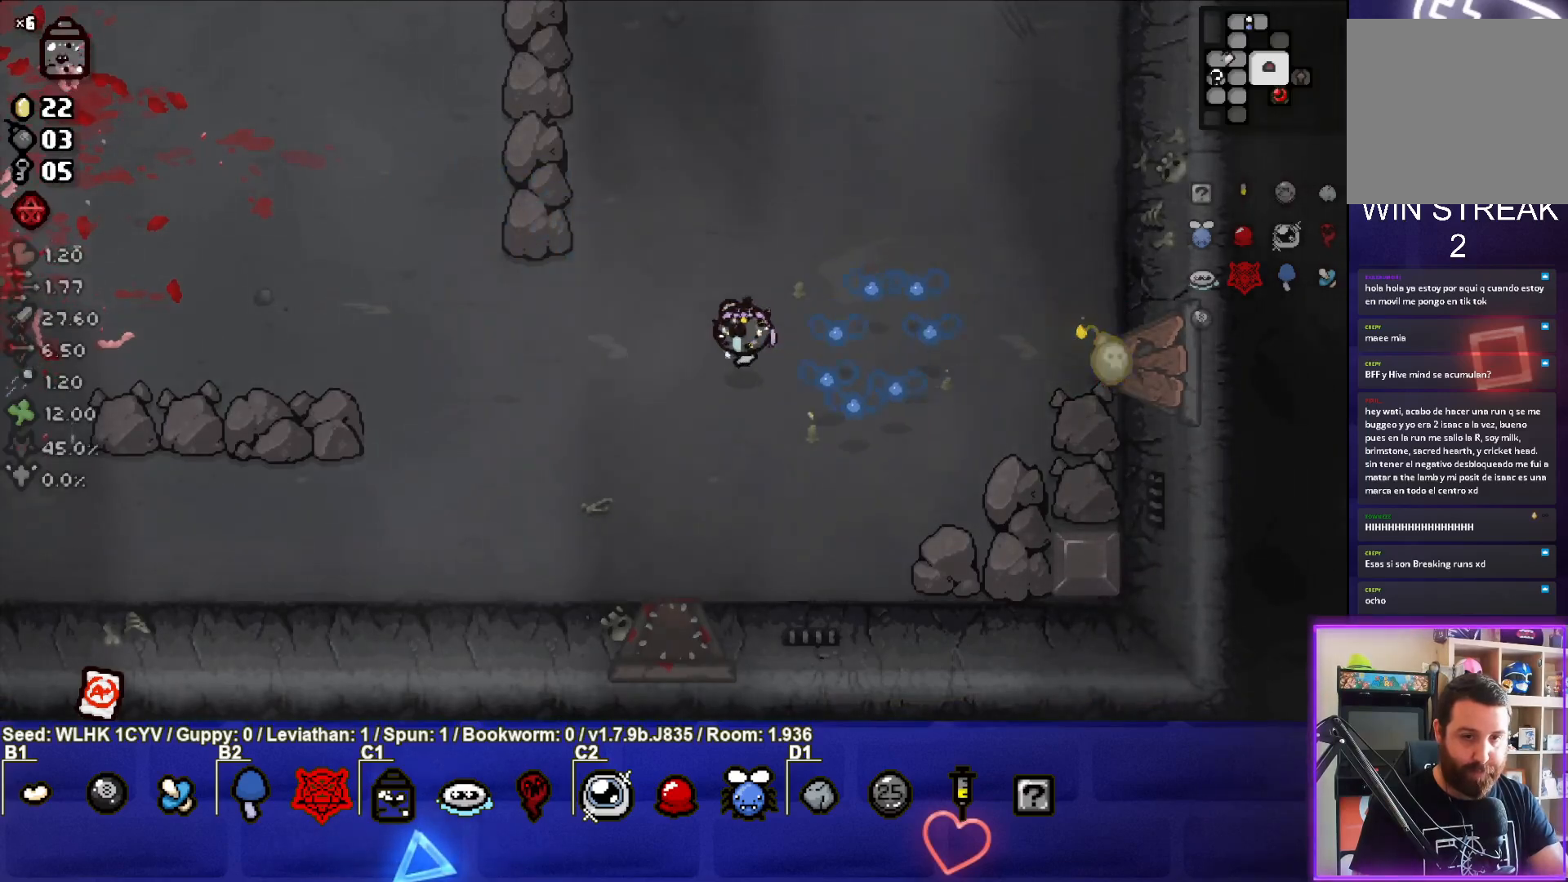
{"buttons": [], "left_stick": "right", "events": [[83, "left_stick", "center"], [417, "left_stick", "right"]]}
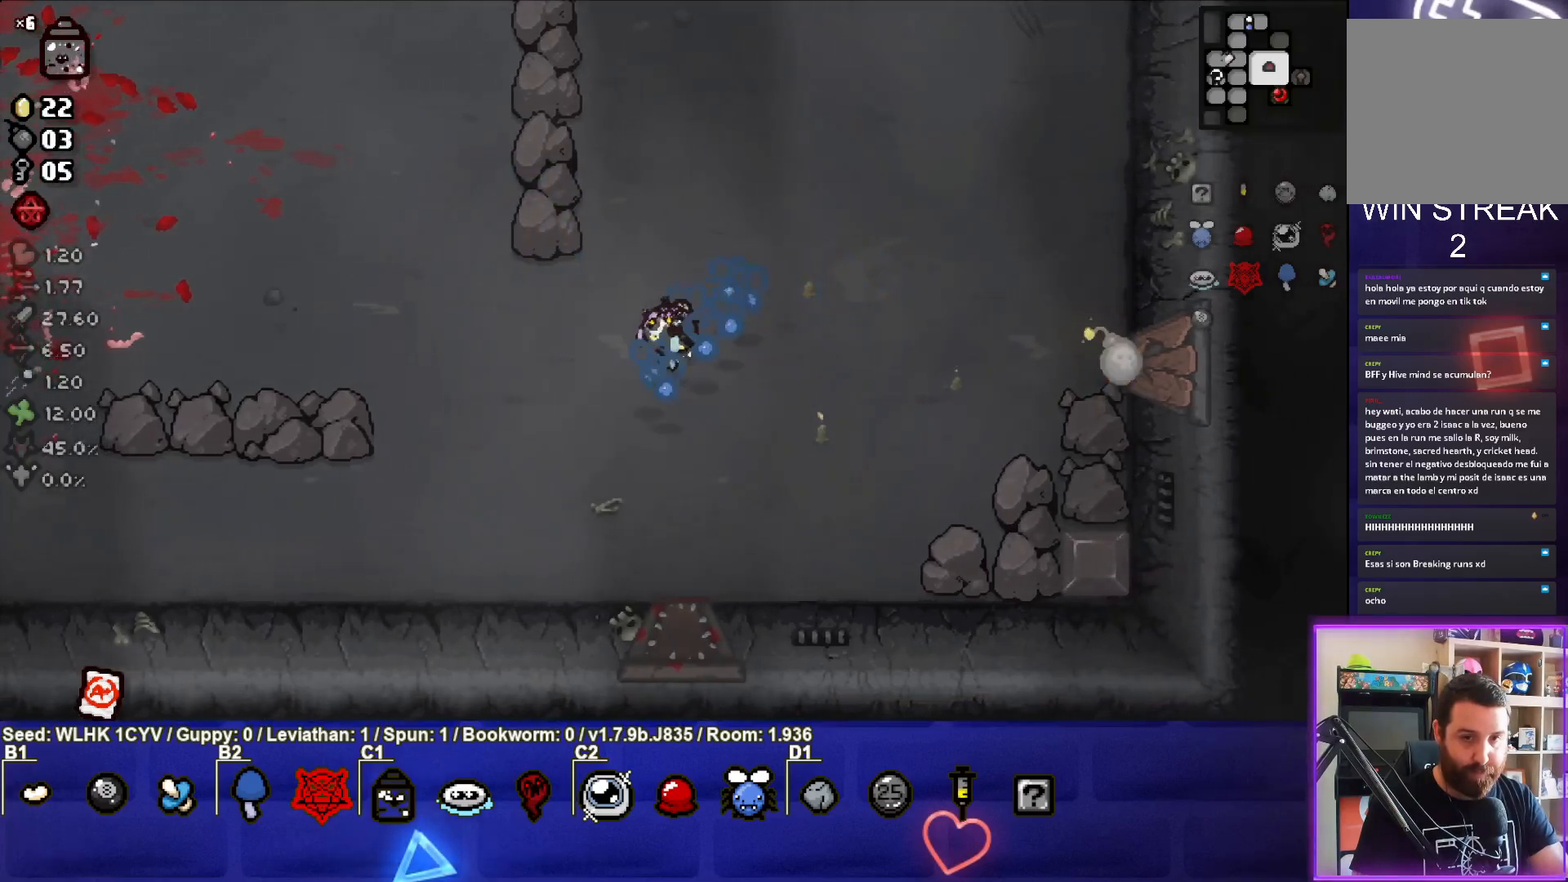
{"buttons": [], "left_stick": "right", "events": [[250, "left_stick", "center"], [350, "left_stick", "right"]]}
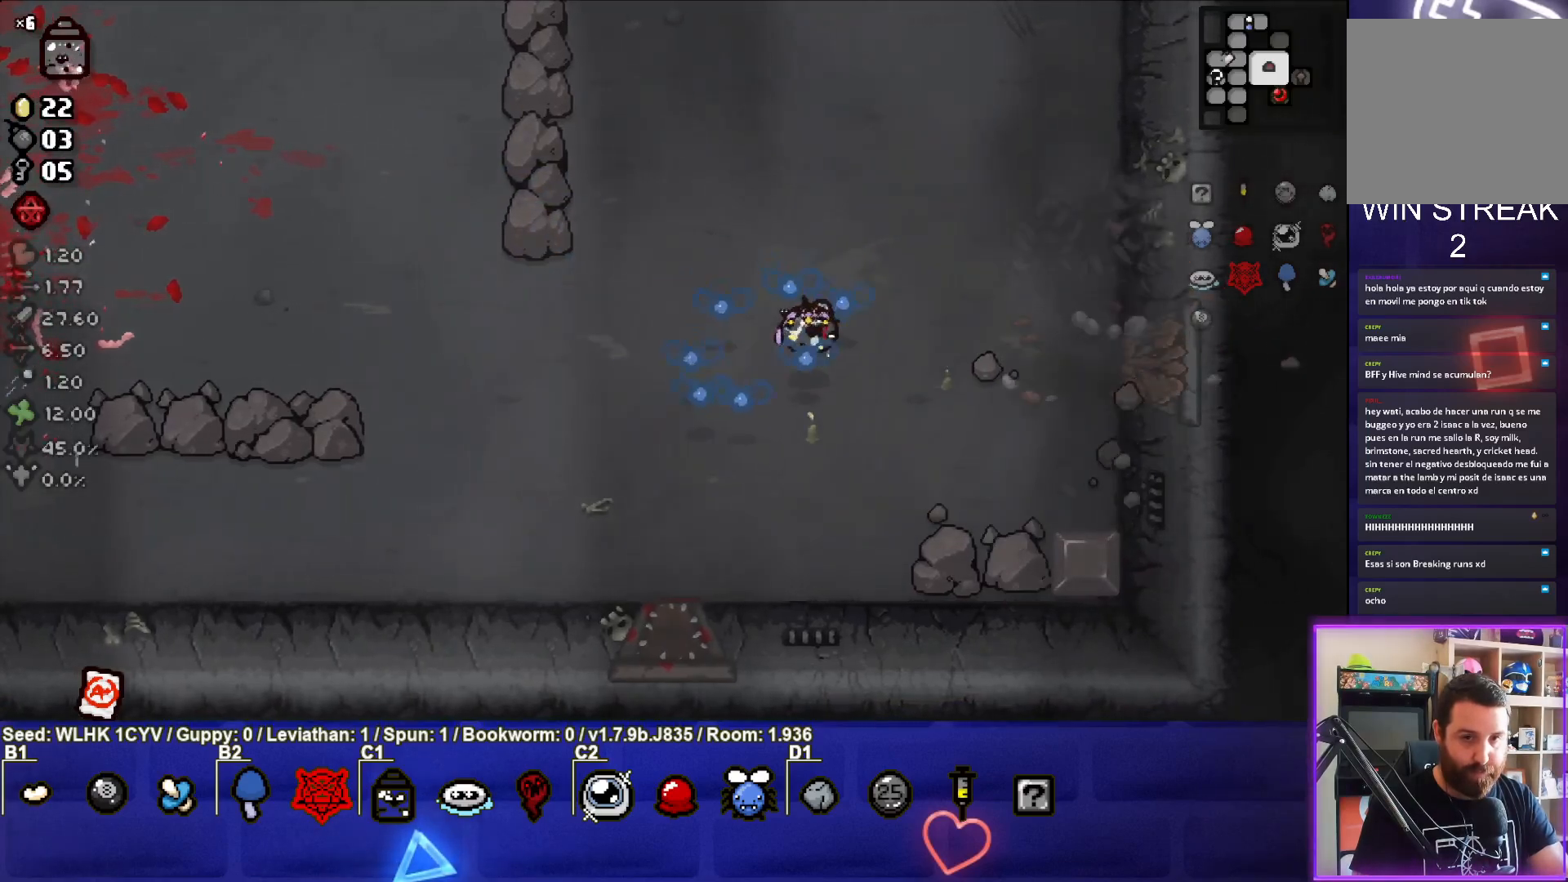
{"buttons": [], "left_stick": "right", "events": []}
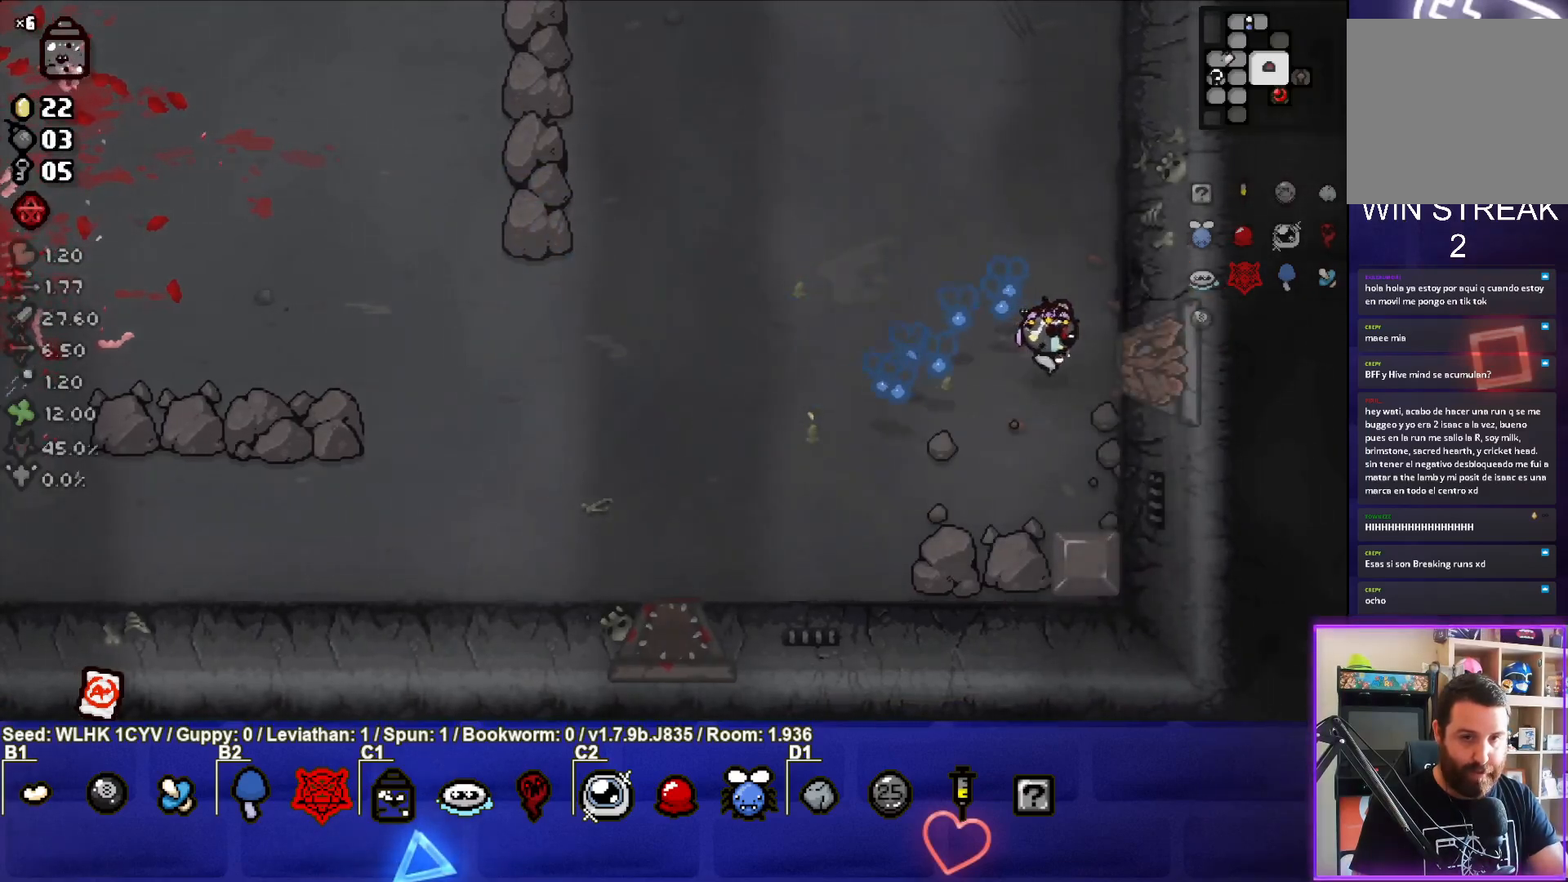
{"buttons": [], "left_stick": "left", "events": [[167, "left_stick", "left"], [200, "L1", "down"], [267, "L1", "up"]]}
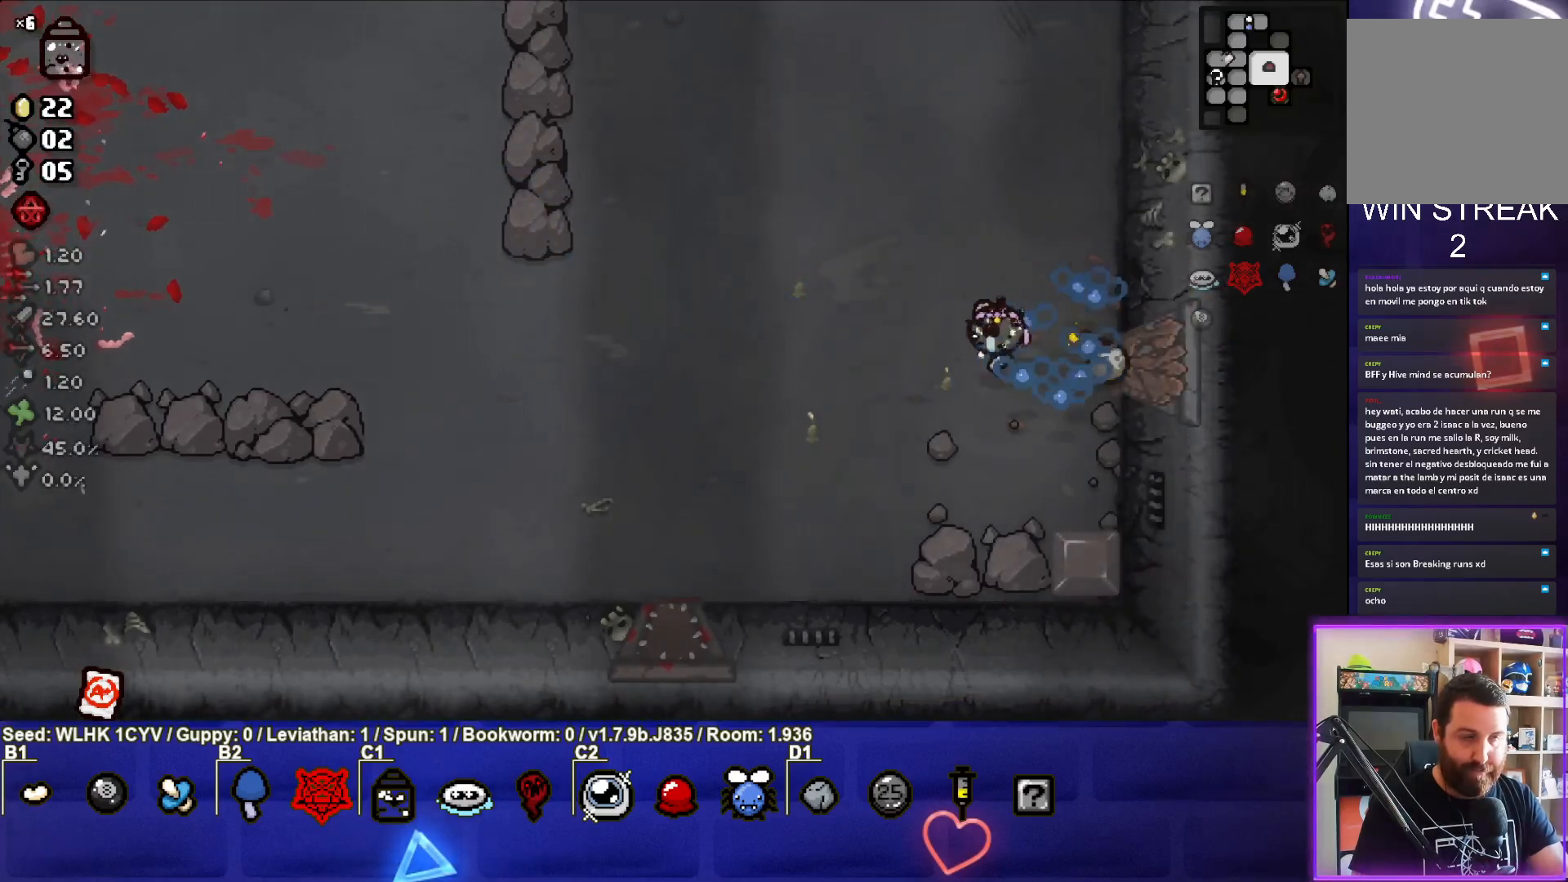
{"buttons": [], "left_stick": "left", "events": []}
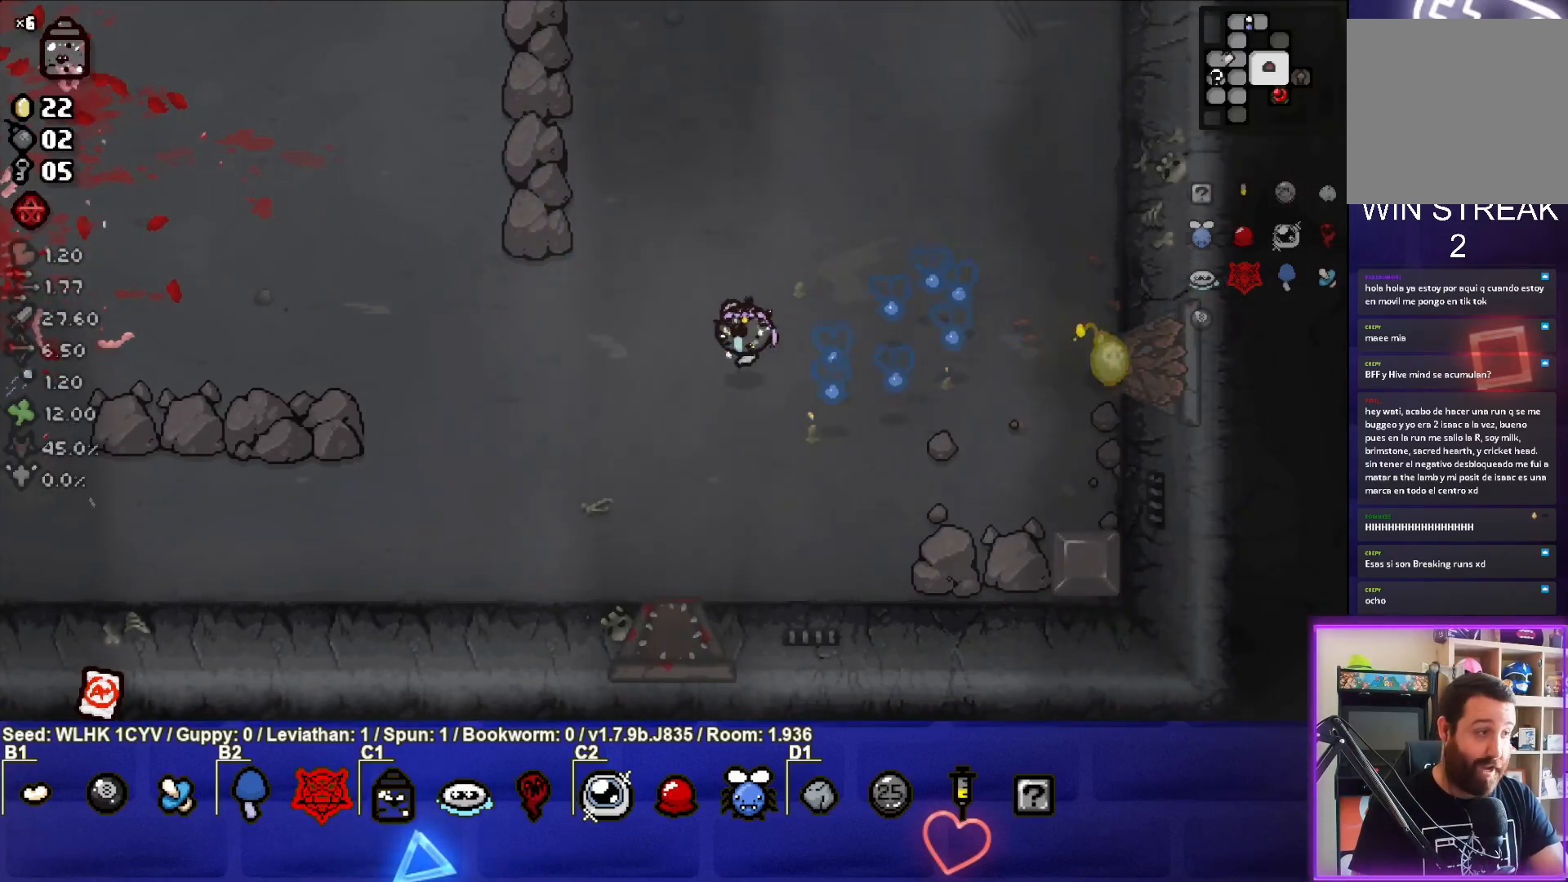
{"buttons": [], "left_stick": "center", "events": [[233, "left_stick", "center"]]}
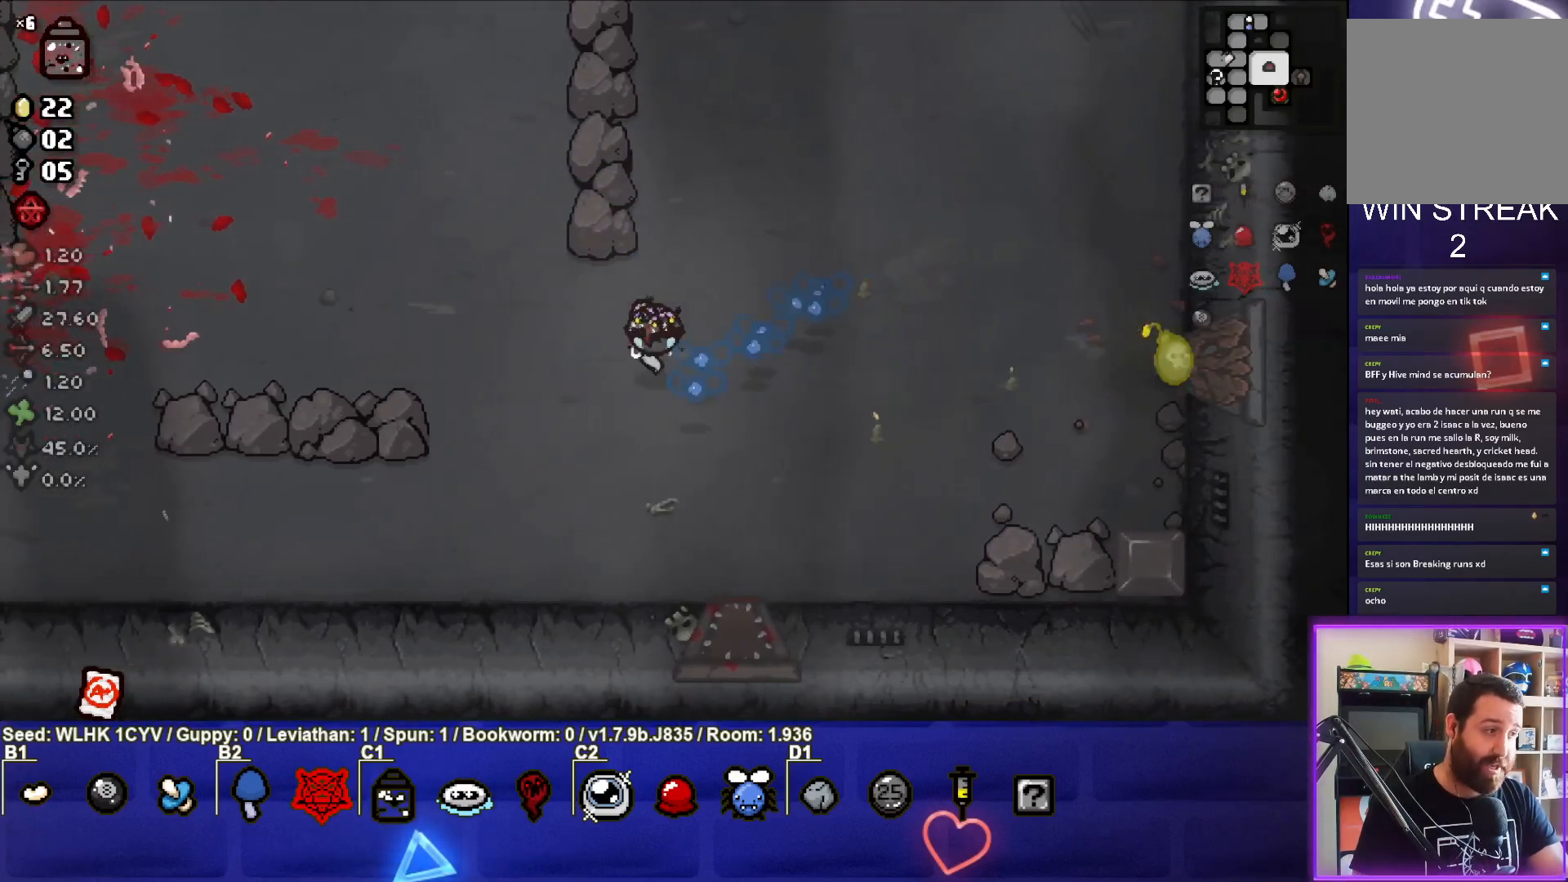
{"buttons": [], "left_stick": "right", "events": [[233, "left_stick", "right"]]}
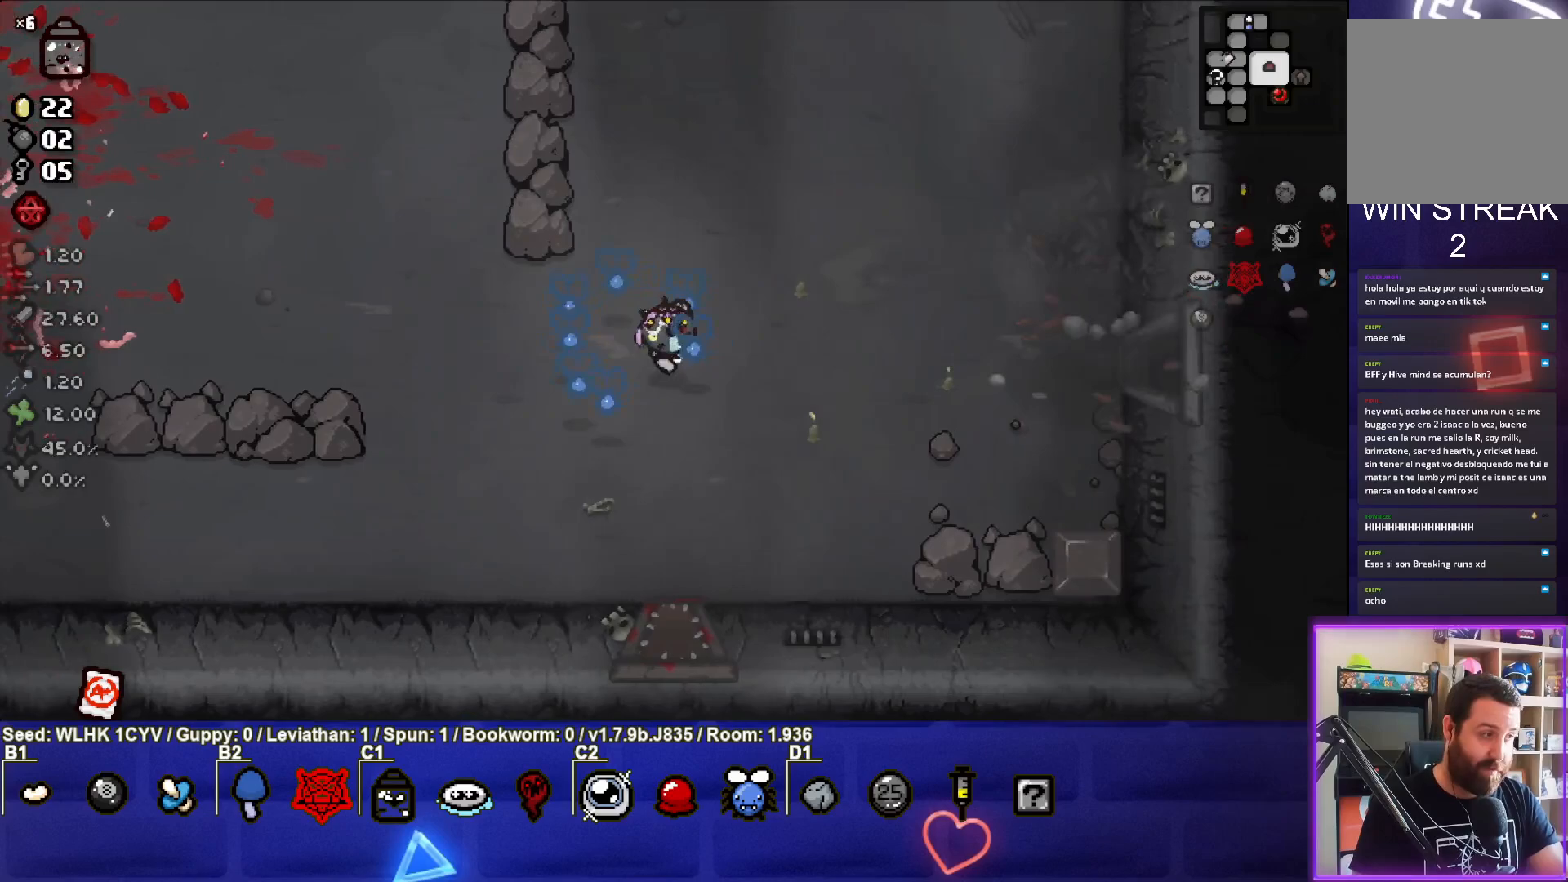
{"buttons": [], "left_stick": "center", "events": [[100, "left_stick", "center"]]}
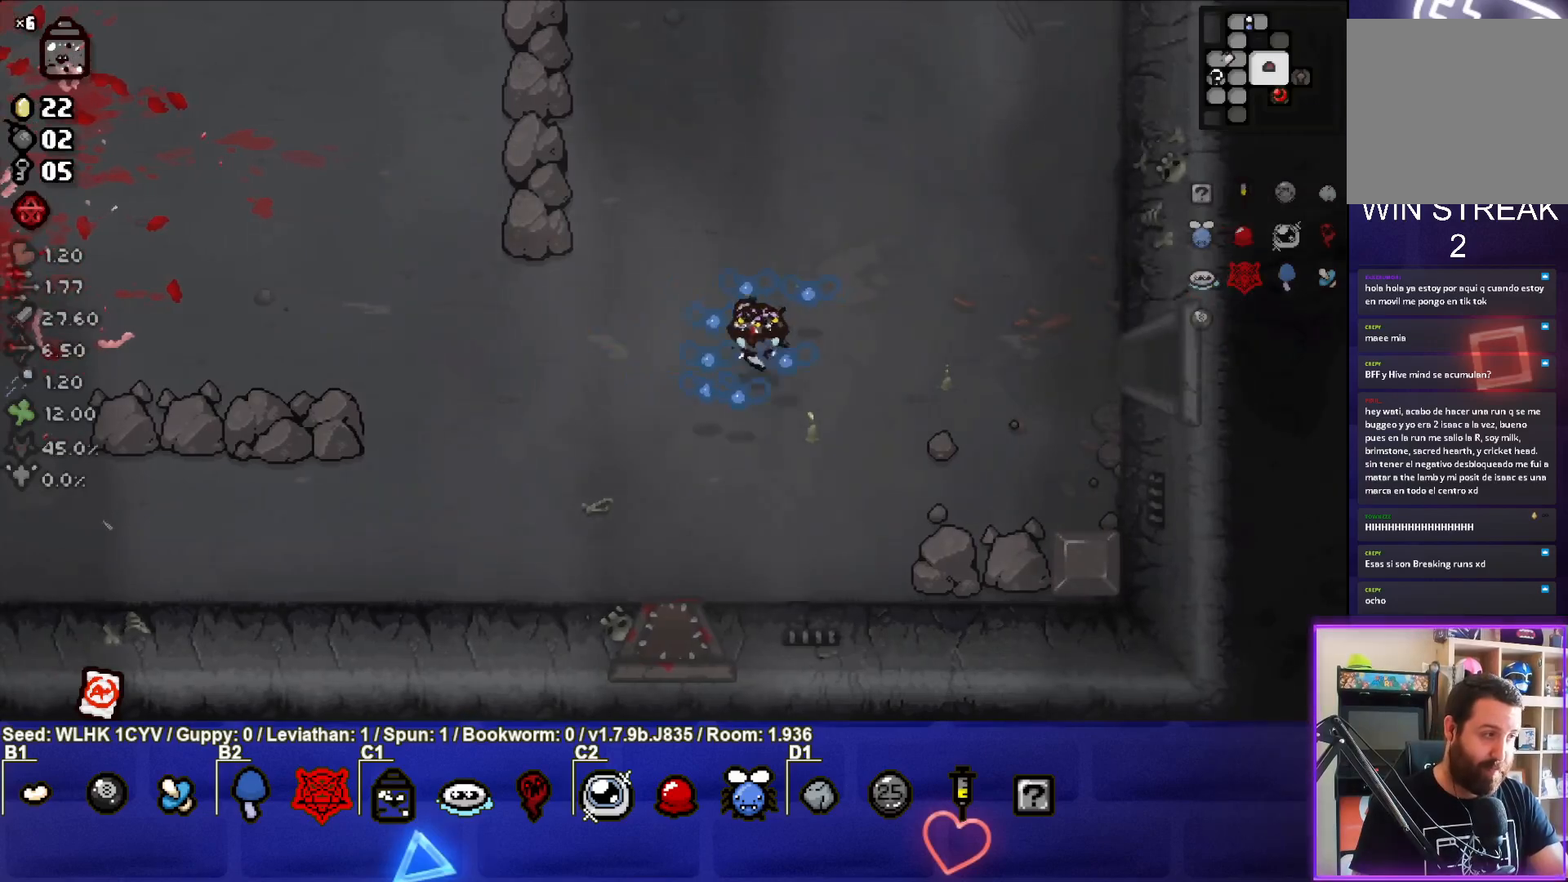
{"buttons": [], "left_stick": "center", "events": []}
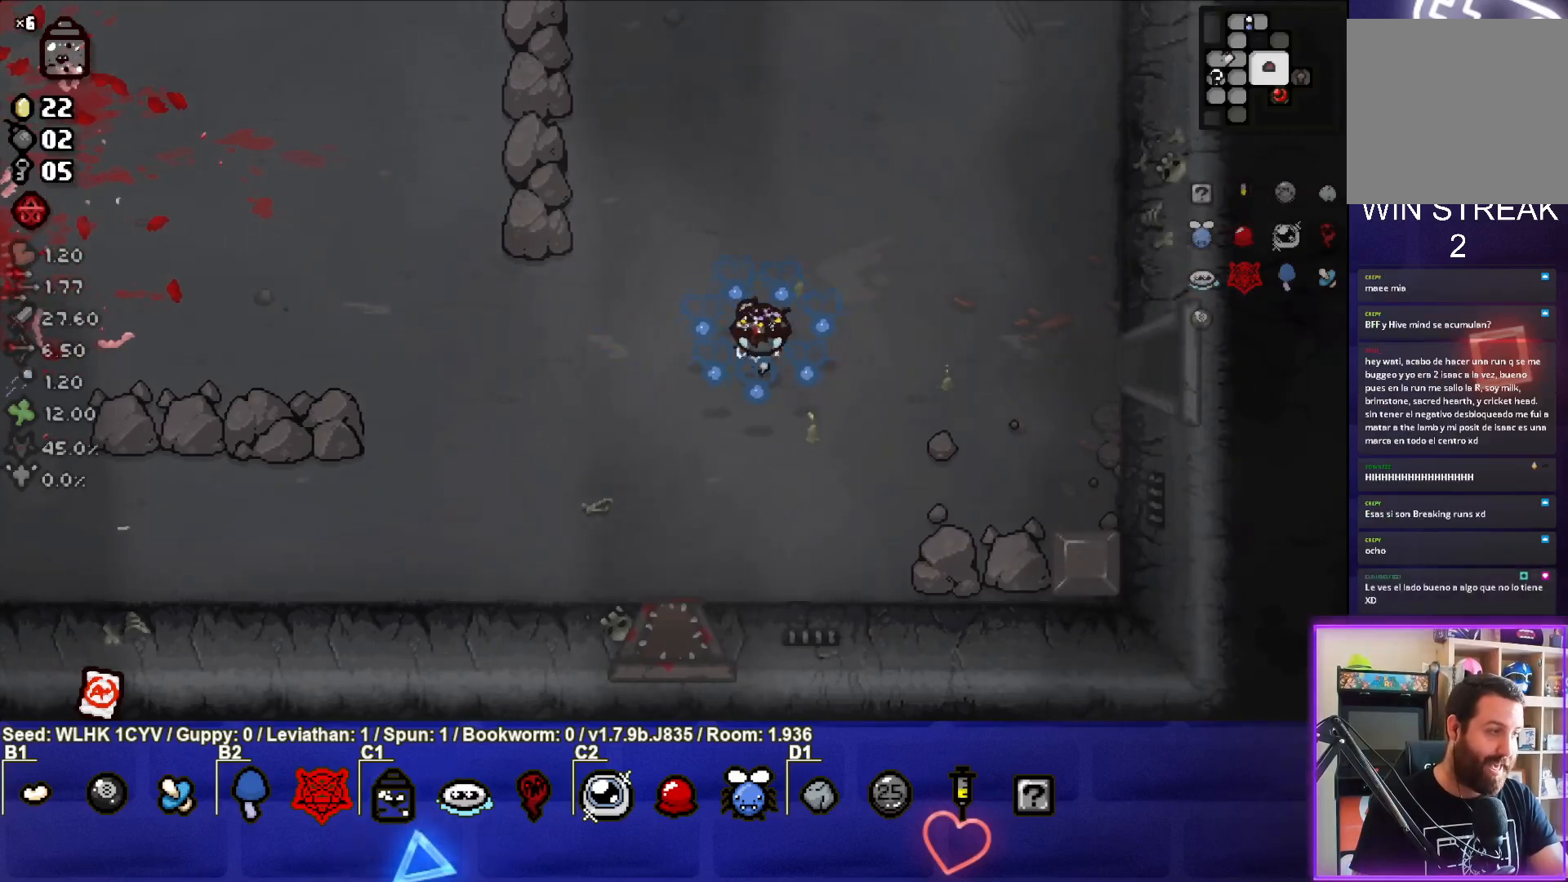
{"buttons": [], "left_stick": "right", "events": [[317, "left_stick", "right"]]}